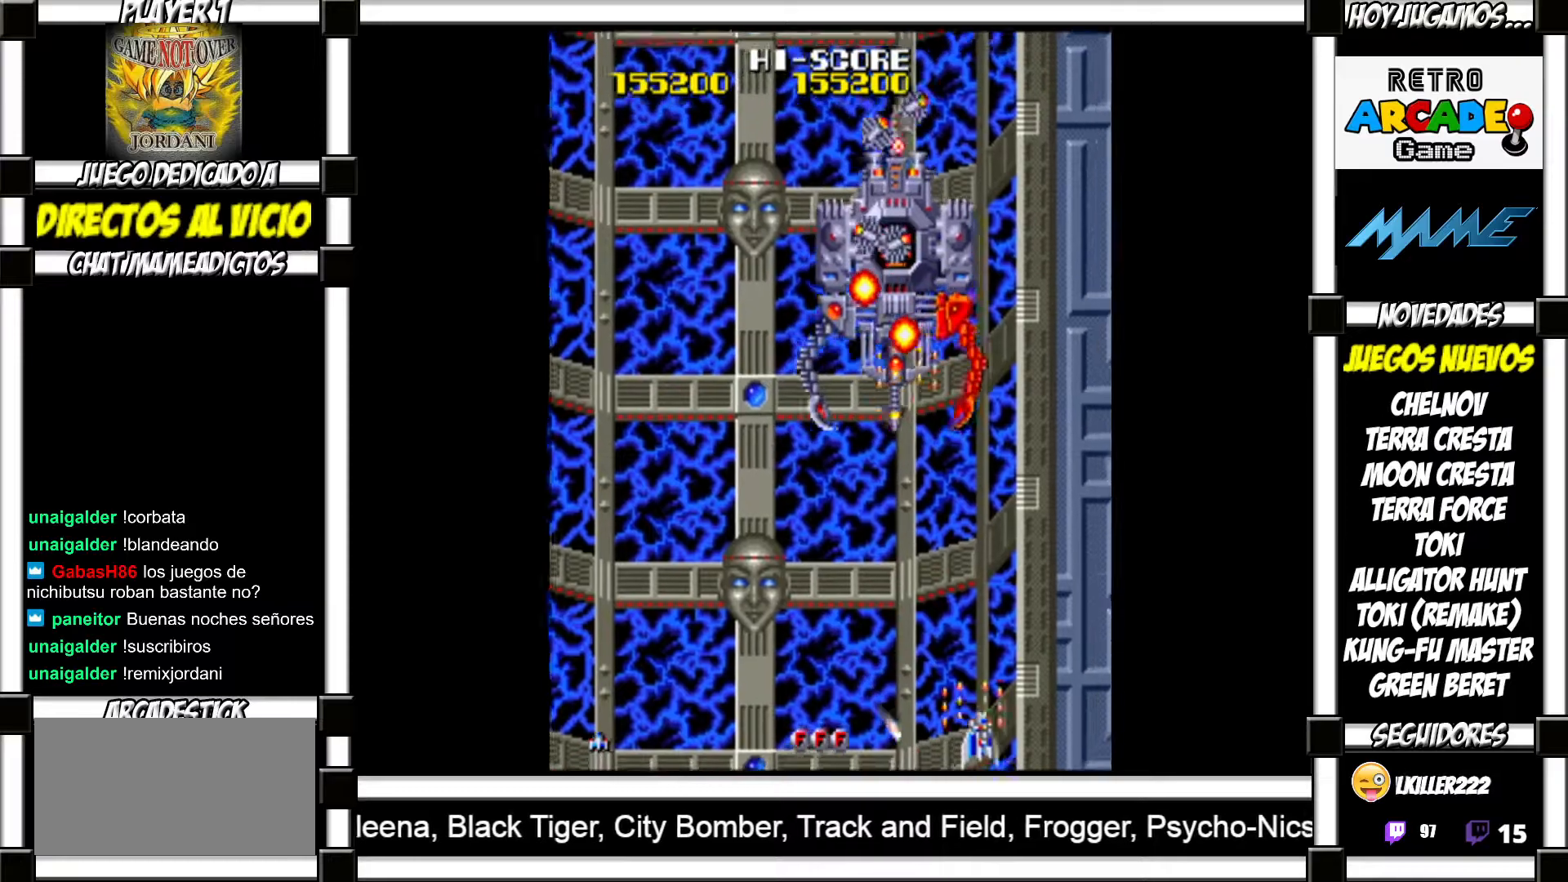
Gameplay with a controller (arcade stick); each line is a JSON object with the inputs held at the frame after it. "events" lists button and stick changes between this image and that frame as [ms after this image, input, new state], when the widget could be followed in between. Not read: L3 R3 left_stick other_buttons.
{"buttons": ["SQUARE"], "events": [[83, "SQUARE", "down"], [117, "SQUARE", "up"], [217, "SQUARE", "down"], [267, "SQUARE", "up"], [350, "SQUARE", "down"], [417, "SQUARE", "up"], [483, "SQUARE", "down"]]}
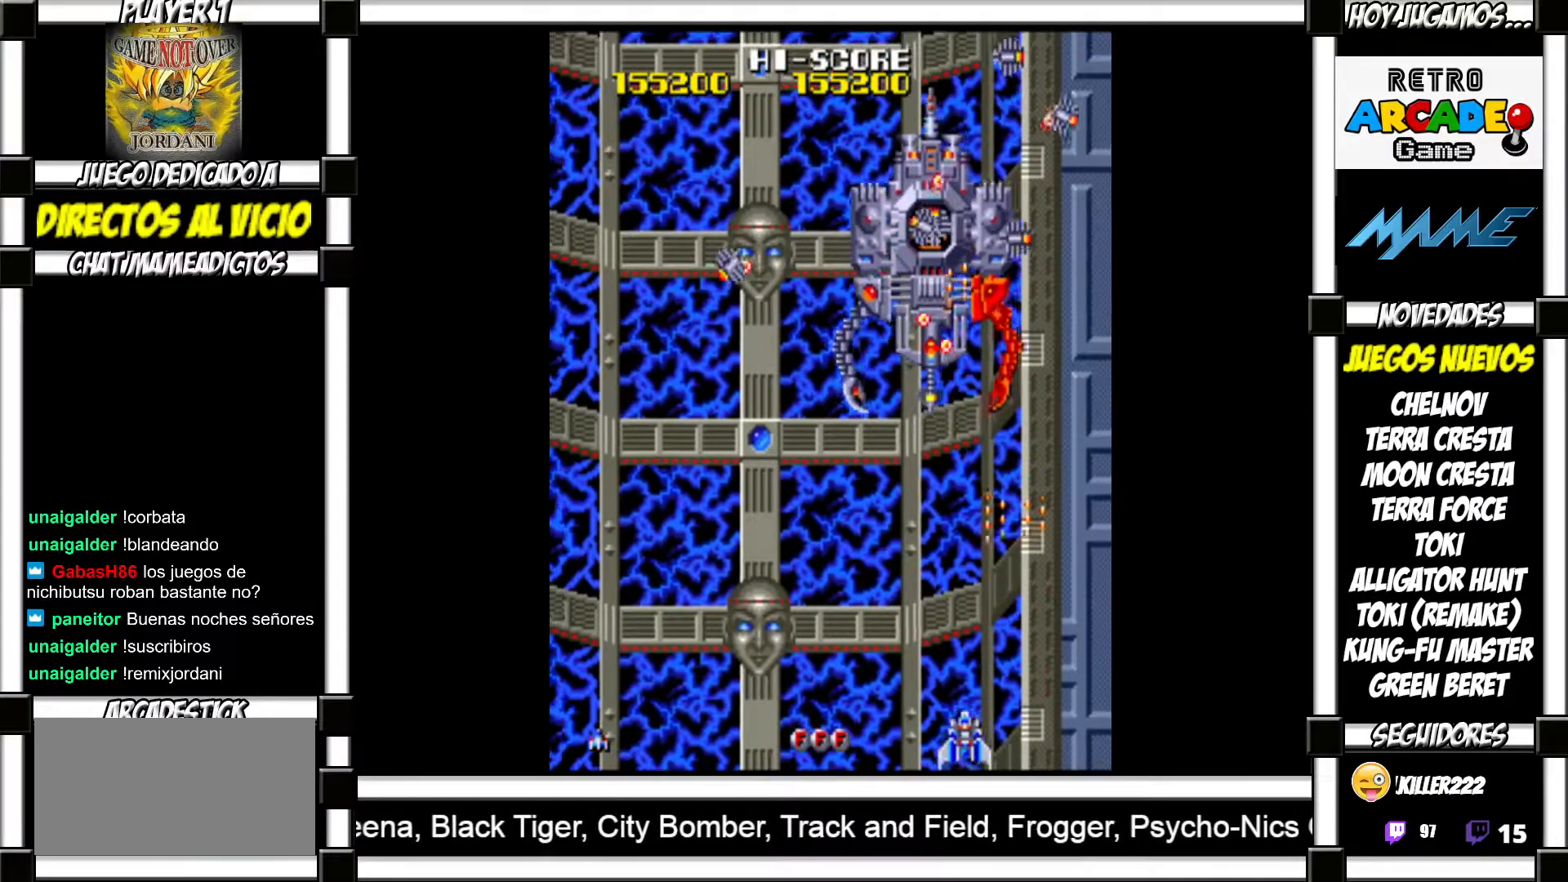
{"buttons": [], "events": [[33, "SQUARE", "up"], [117, "SQUARE", "down"], [167, "SQUARE", "up"], [250, "SQUARE", "down"], [300, "SQUARE", "up"], [367, "SQUARE", "down"], [417, "SQUARE", "up"]]}
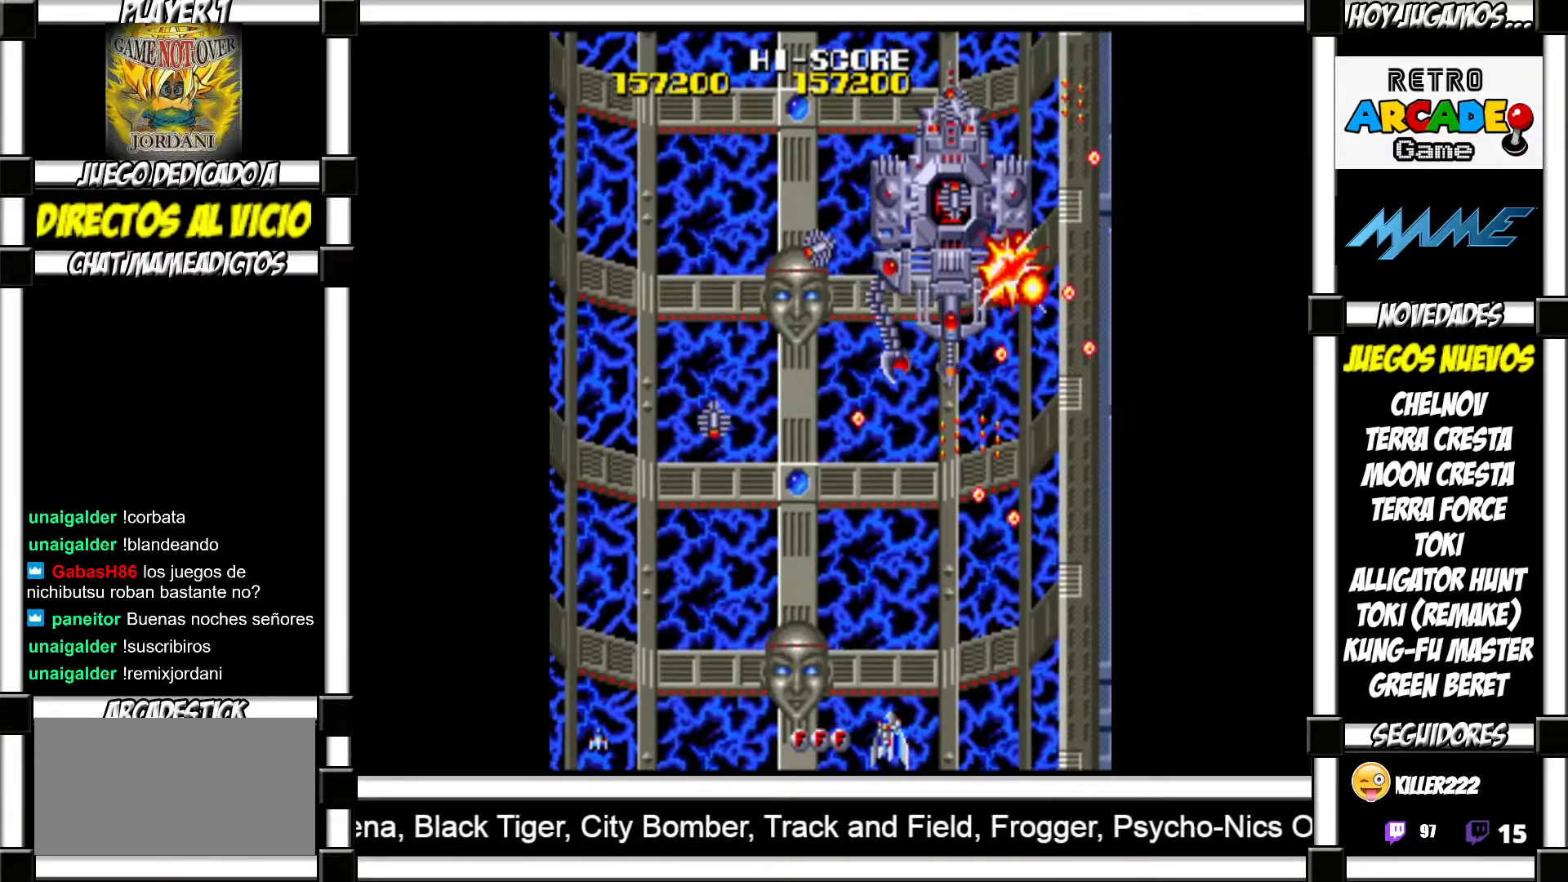
{"buttons": [], "events": [[17, "SQUARE", "down"], [50, "SQUARE", "up"], [150, "SQUARE", "down"], [200, "SQUARE", "up"], [267, "SQUARE", "down"], [333, "SQUARE", "up"], [417, "SQUARE", "down"], [467, "SQUARE", "up"]]}
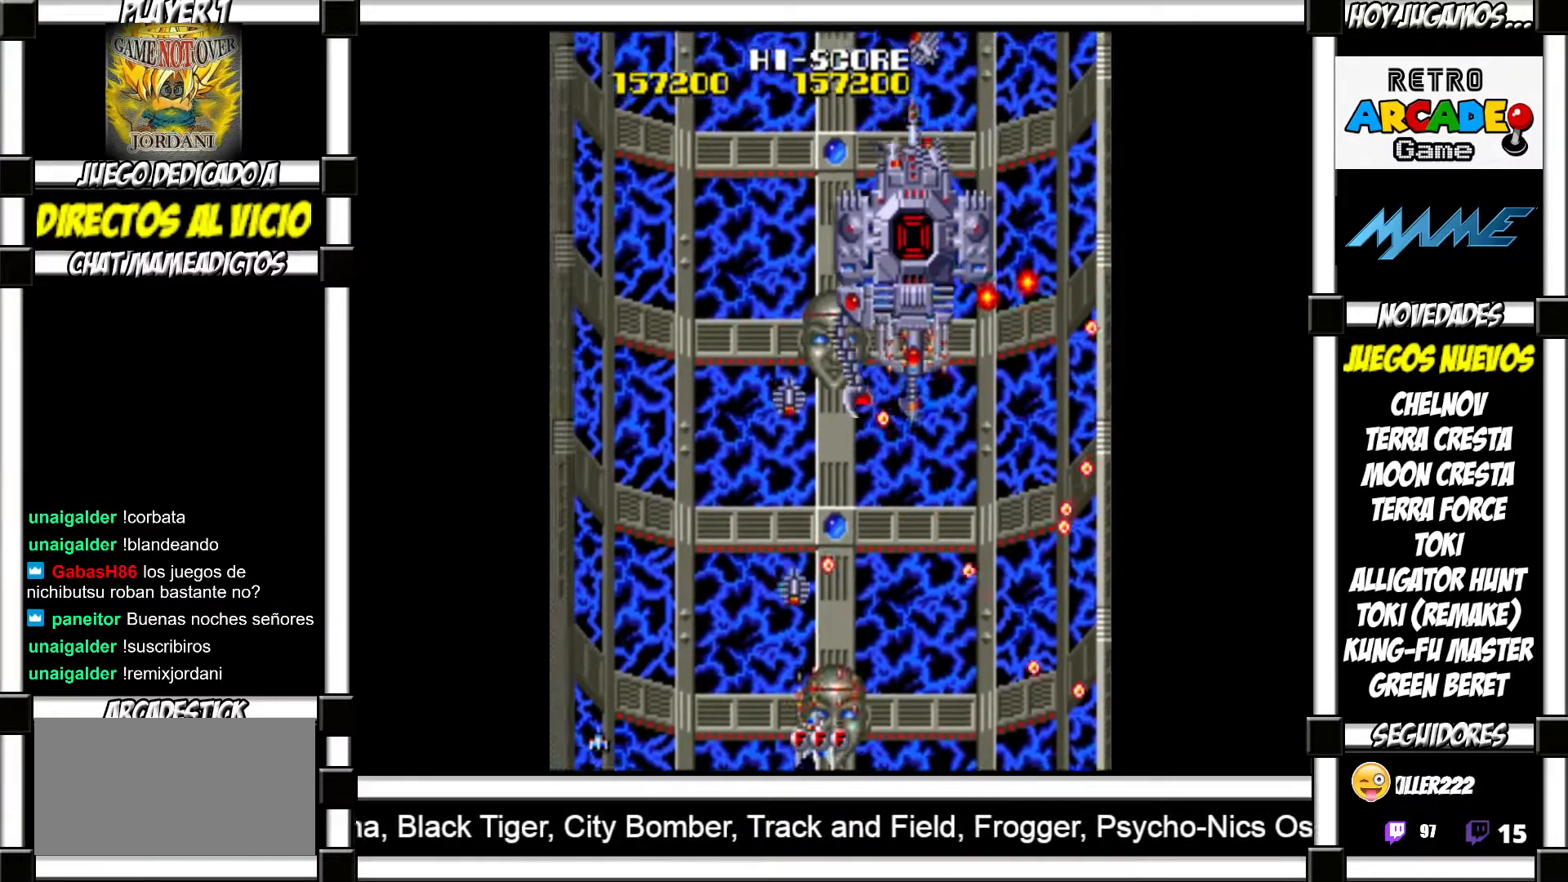
{"buttons": ["SQUARE"], "events": [[67, "SQUARE", "down"], [117, "SQUARE", "up"], [183, "SQUARE", "down"], [233, "SQUARE", "up"], [317, "SQUARE", "down"], [400, "SQUARE", "up"], [483, "SQUARE", "down"]]}
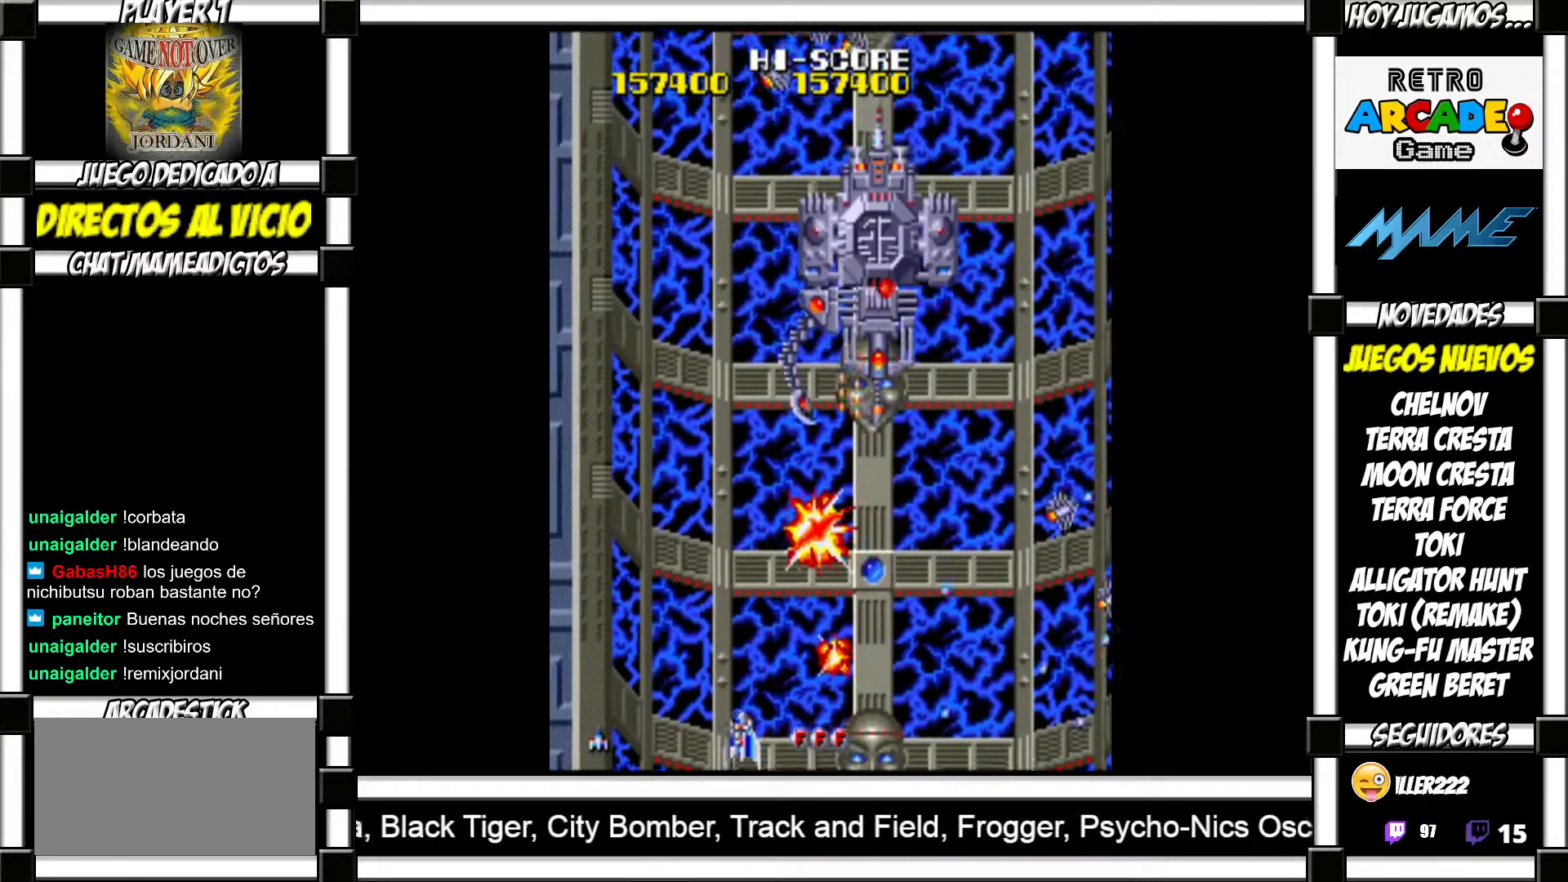
{"buttons": [], "events": [[33, "SQUARE", "up"], [133, "SQUARE", "down"], [167, "SQUARE", "up"], [267, "SQUARE", "down"], [333, "SQUARE", "up"], [417, "SQUARE", "down"], [450, "SQUARE", "up"]]}
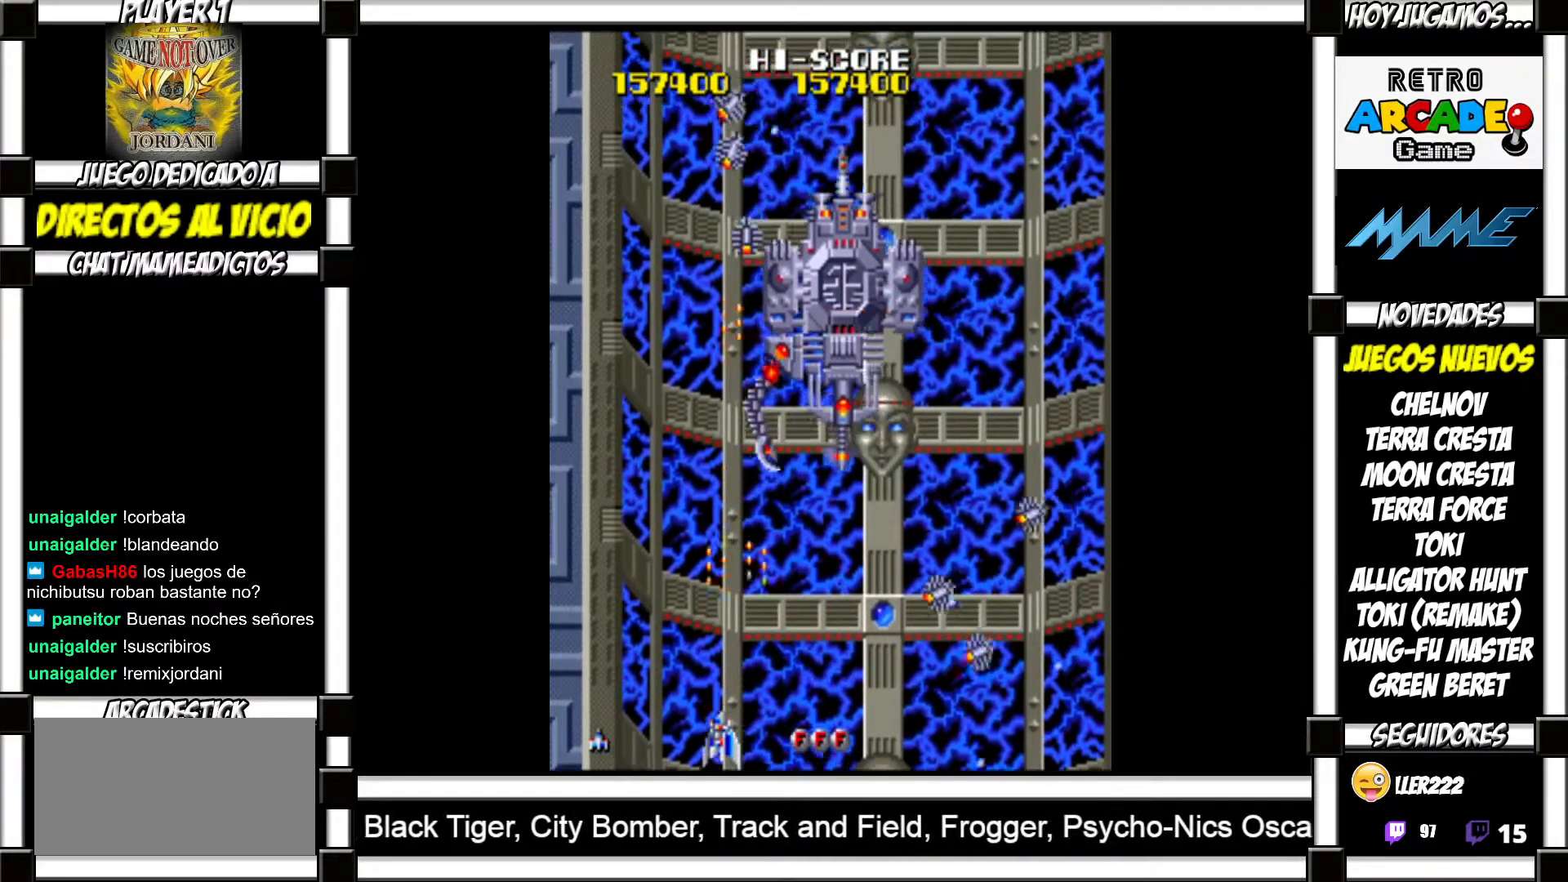
{"buttons": ["SQUARE"], "events": [[50, "SQUARE", "down"], [100, "SQUARE", "up"], [200, "SQUARE", "down"], [250, "SQUARE", "up"], [350, "SQUARE", "down"], [400, "SQUARE", "up"], [467, "SQUARE", "down"]]}
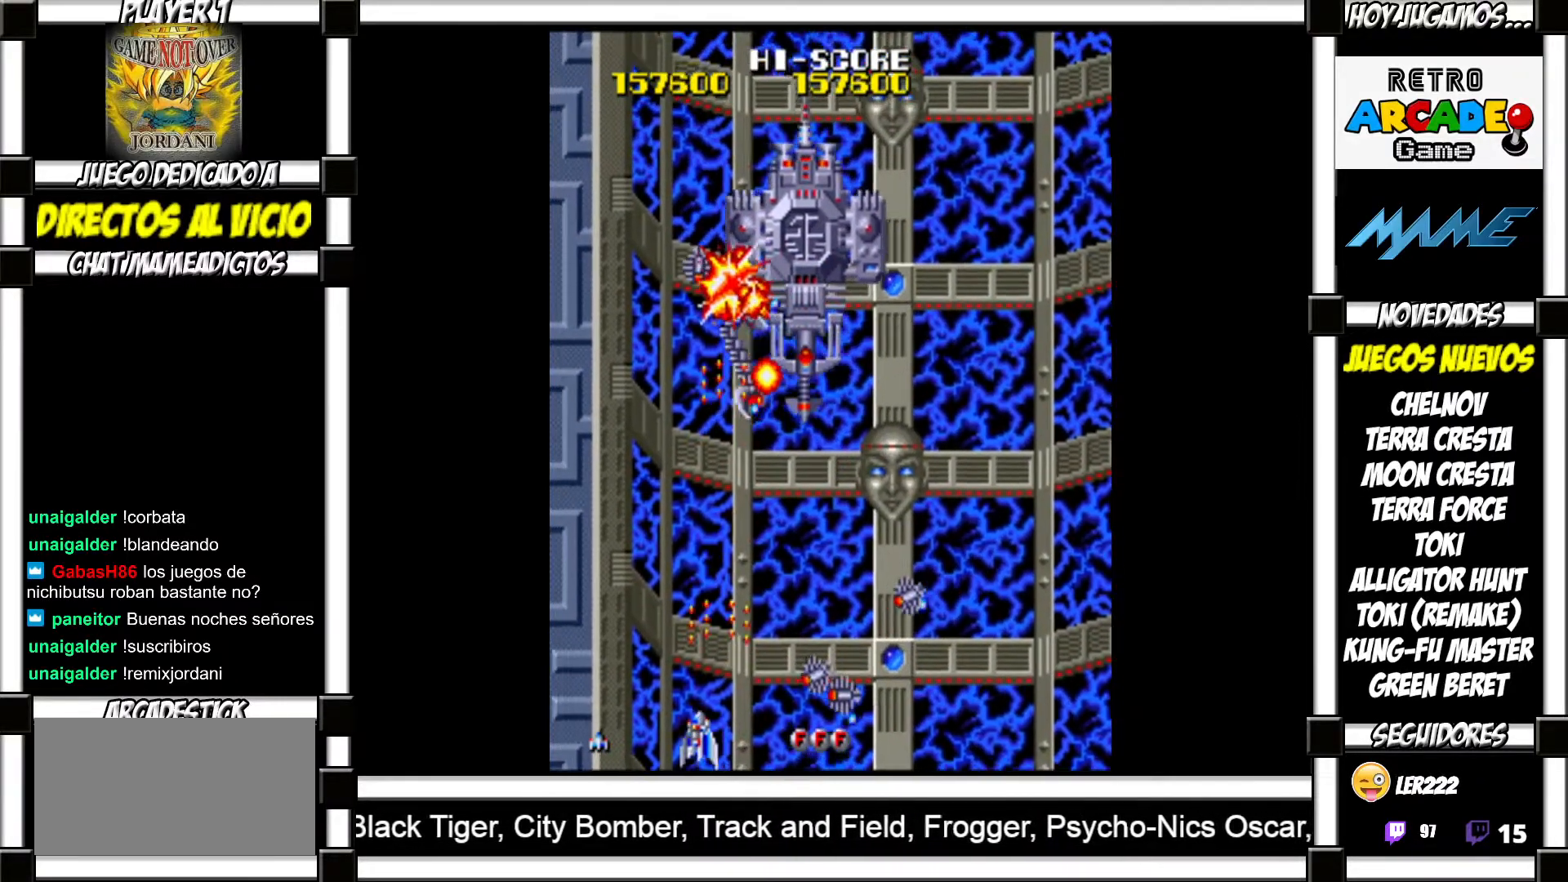
{"buttons": [], "events": [[33, "SQUARE", "up"], [117, "SQUARE", "down"], [183, "SQUARE", "up"], [250, "SQUARE", "down"], [317, "SQUARE", "up"], [400, "SQUARE", "down"], [450, "SQUARE", "up"]]}
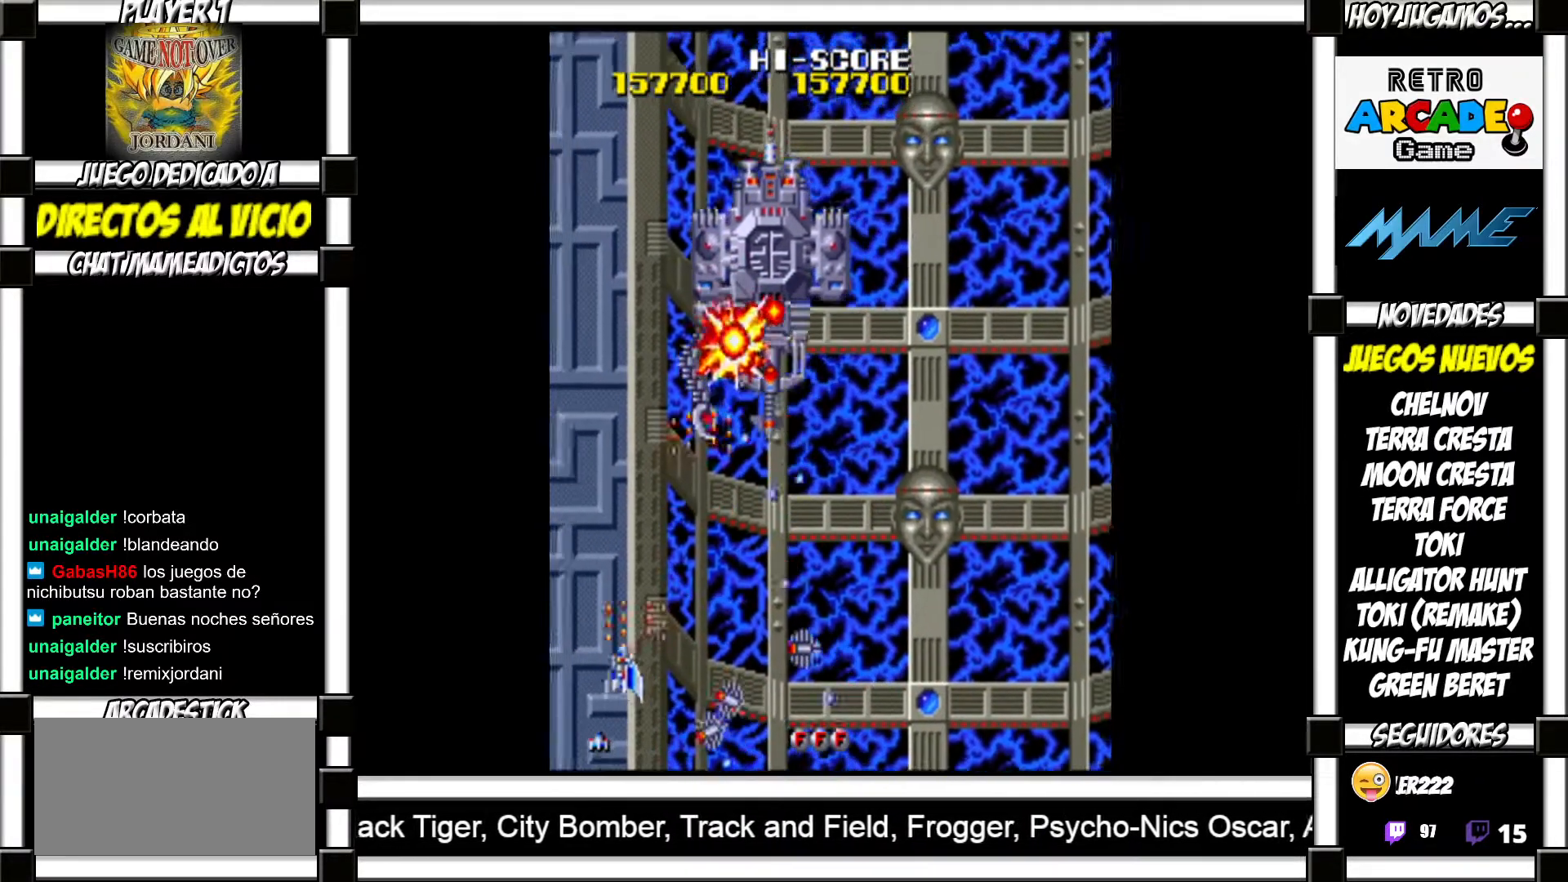
{"buttons": [], "events": [[33, "SQUARE", "down"], [83, "SQUARE", "up"], [150, "SQUARE", "down"], [233, "SQUARE", "up"], [300, "SQUARE", "down"], [367, "SQUARE", "up"], [433, "SQUARE", "down"], [483, "SQUARE", "up"]]}
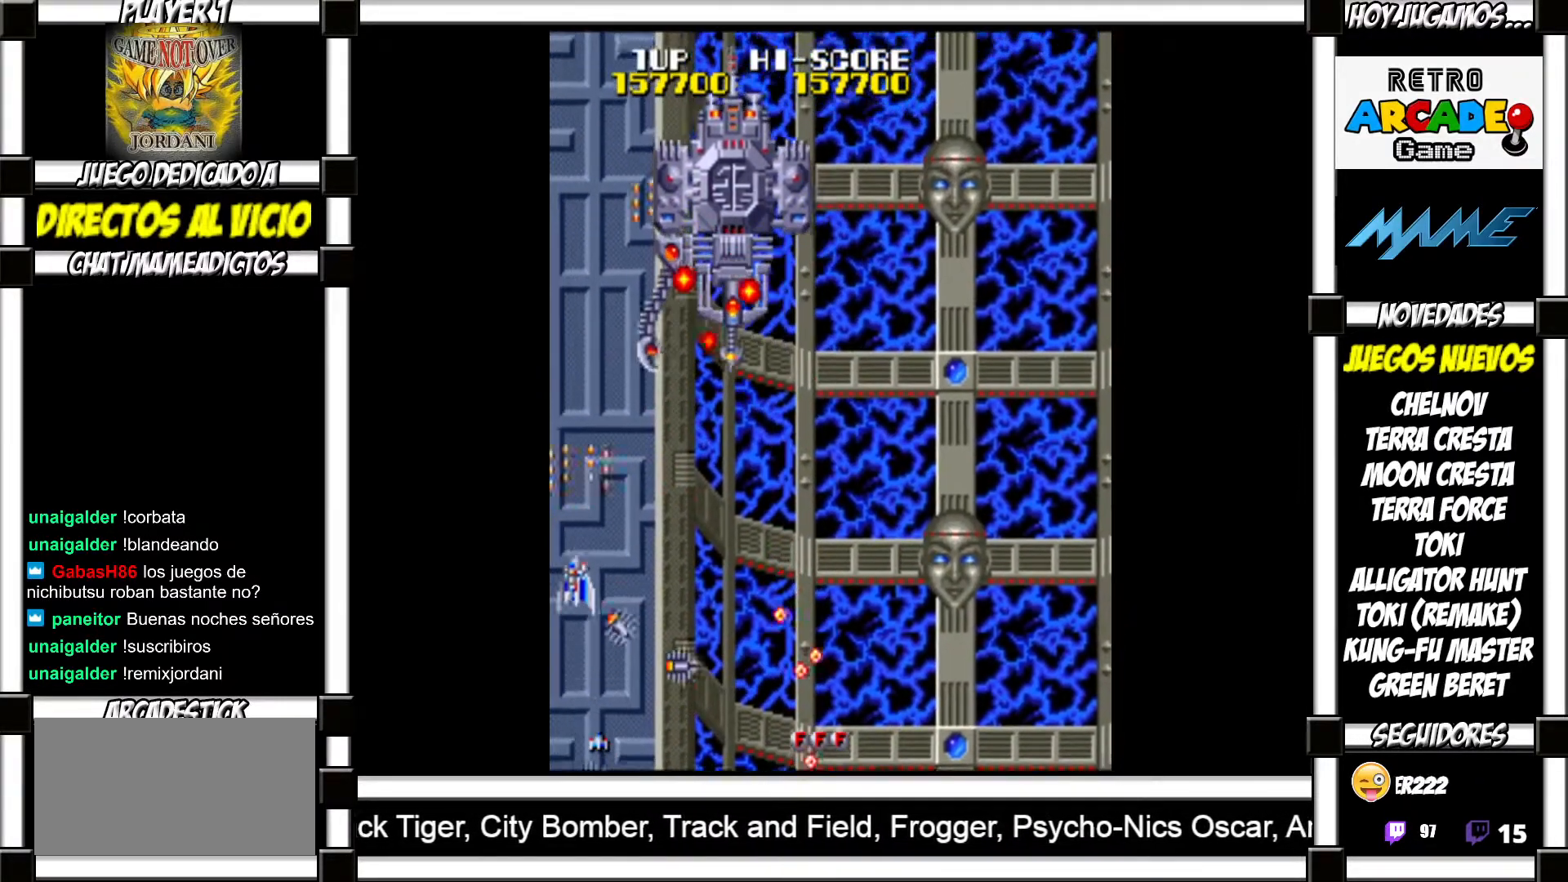
{"buttons": ["SQUARE"], "events": [[67, "TRIANGLE", "down"], [150, "TRIANGLE", "up"], [167, "TRIANGLE", "down"], [250, "TRIANGLE", "up"], [300, "TRIANGLE", "down"], [383, "TRIANGLE", "up"], [483, "SQUARE", "down"]]}
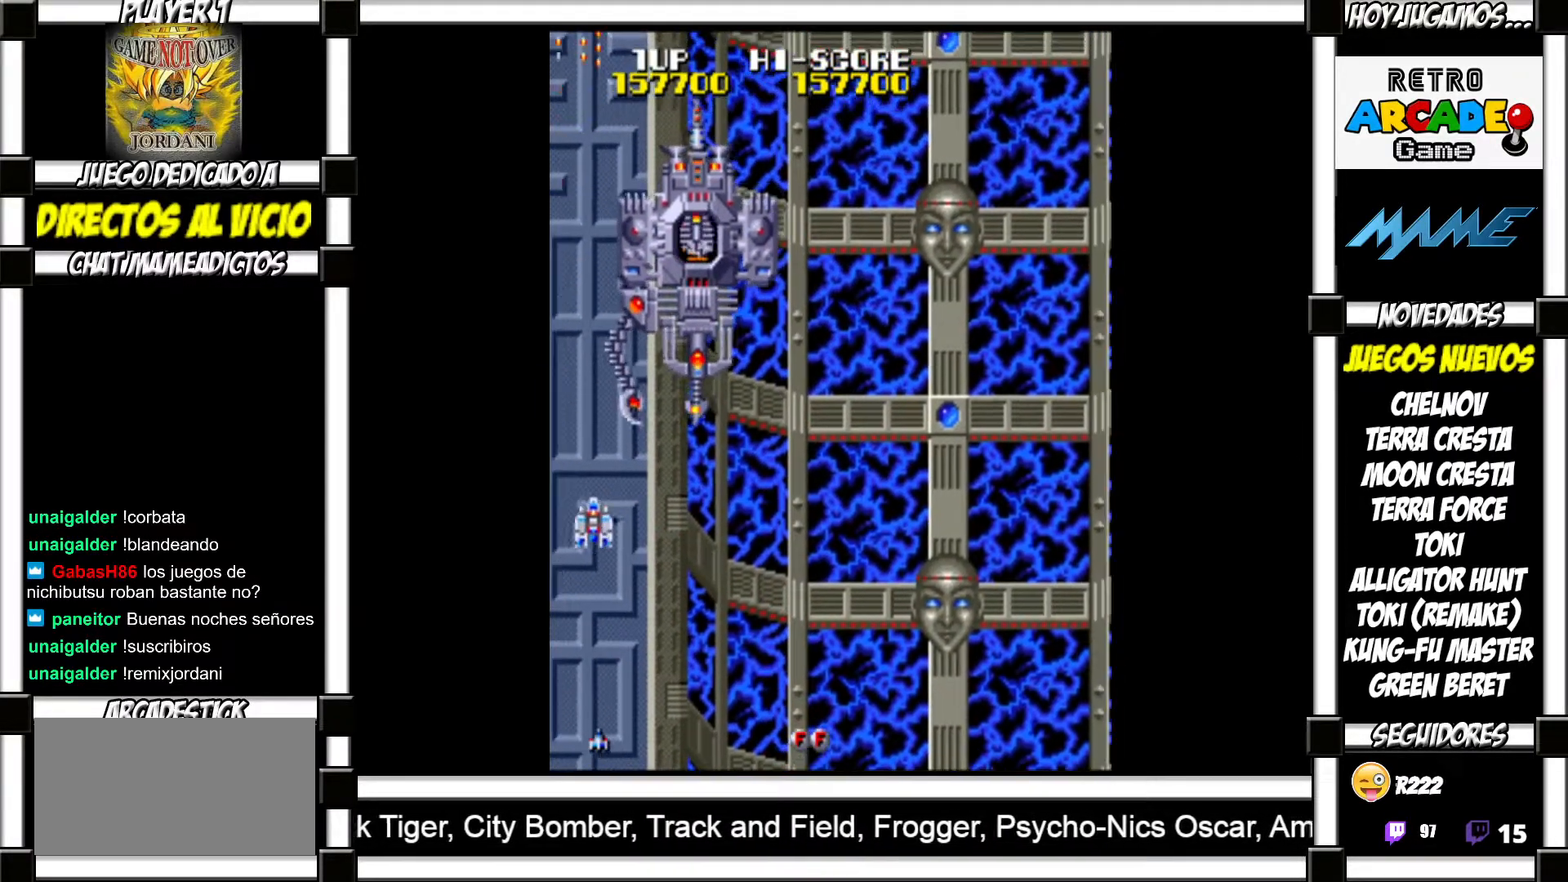
{"buttons": ["SQUARE"], "events": [[17, "SQUARE", "up"], [67, "SQUARE", "down"], [117, "SQUARE", "up"], [183, "SQUARE", "down"], [233, "SQUARE", "up"], [333, "SQUARE", "down"], [383, "SQUARE", "up"], [467, "SQUARE", "down"]]}
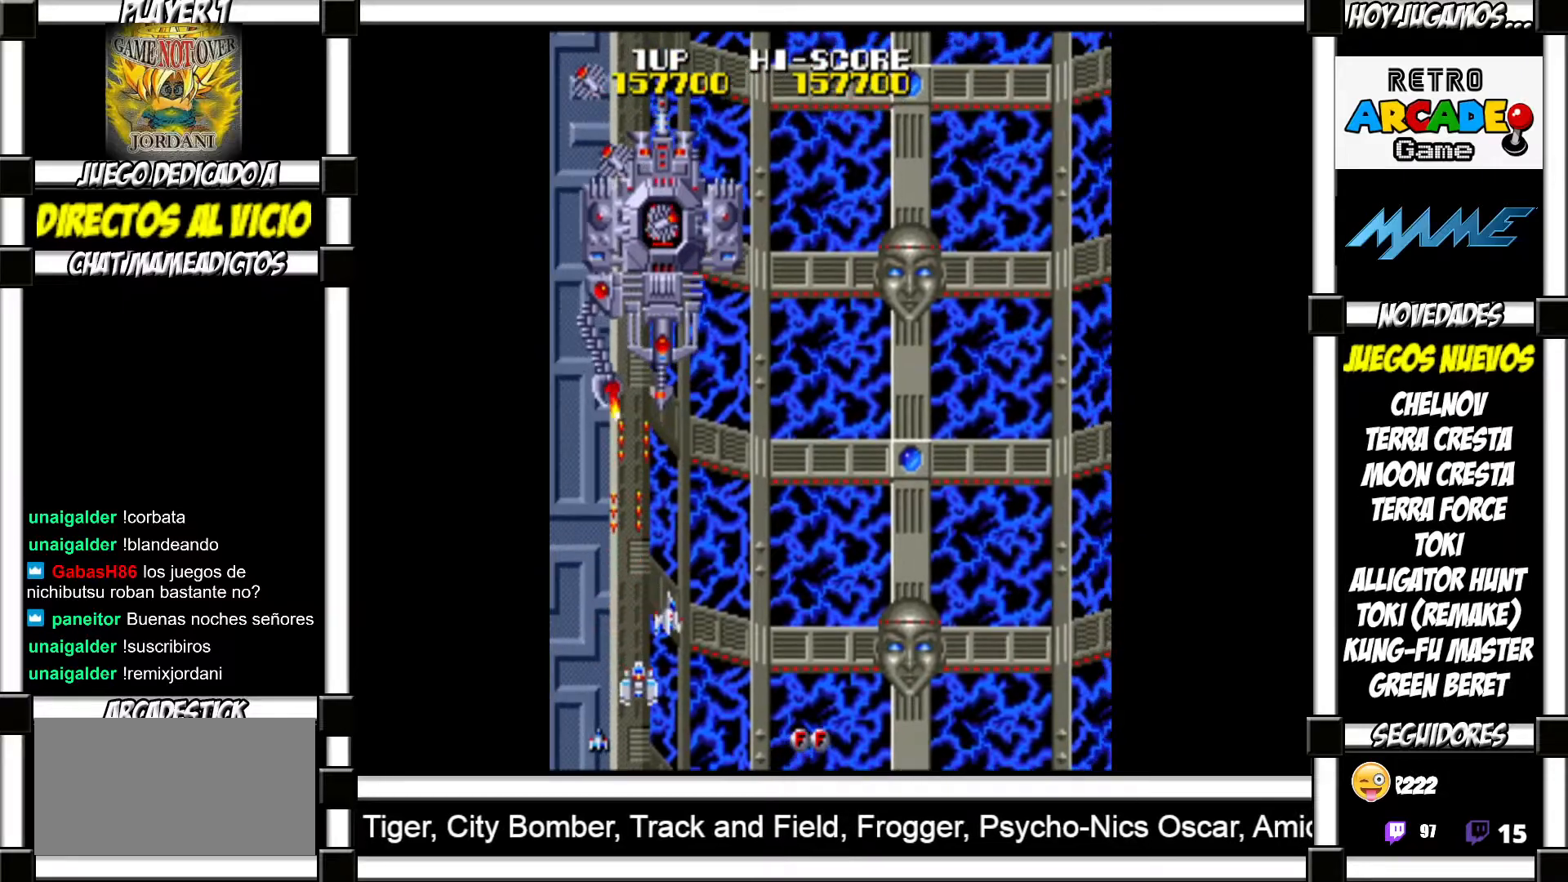
{"buttons": [], "events": [[17, "SQUARE", "up"], [100, "SQUARE", "down"], [167, "SQUARE", "up"], [250, "SQUARE", "down"], [317, "SQUARE", "up"], [400, "SQUARE", "down"], [450, "SQUARE", "up"]]}
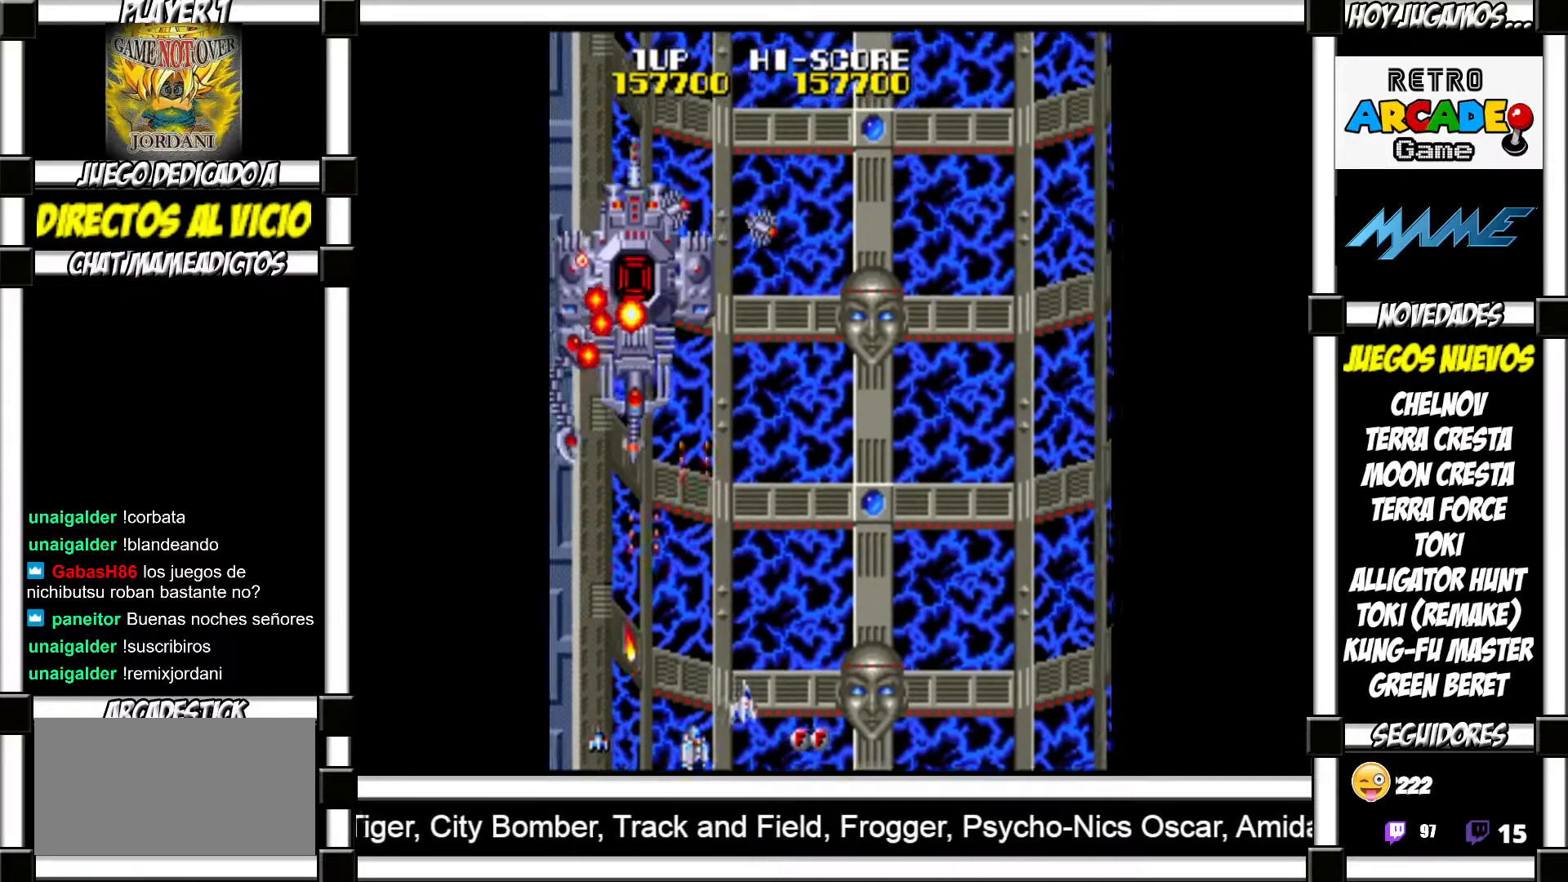
{"buttons": [], "events": [[67, "SQUARE", "down"], [100, "SQUARE", "up"], [217, "SQUARE", "down"], [267, "SQUARE", "up"], [367, "SQUARE", "down"], [417, "SQUARE", "up"]]}
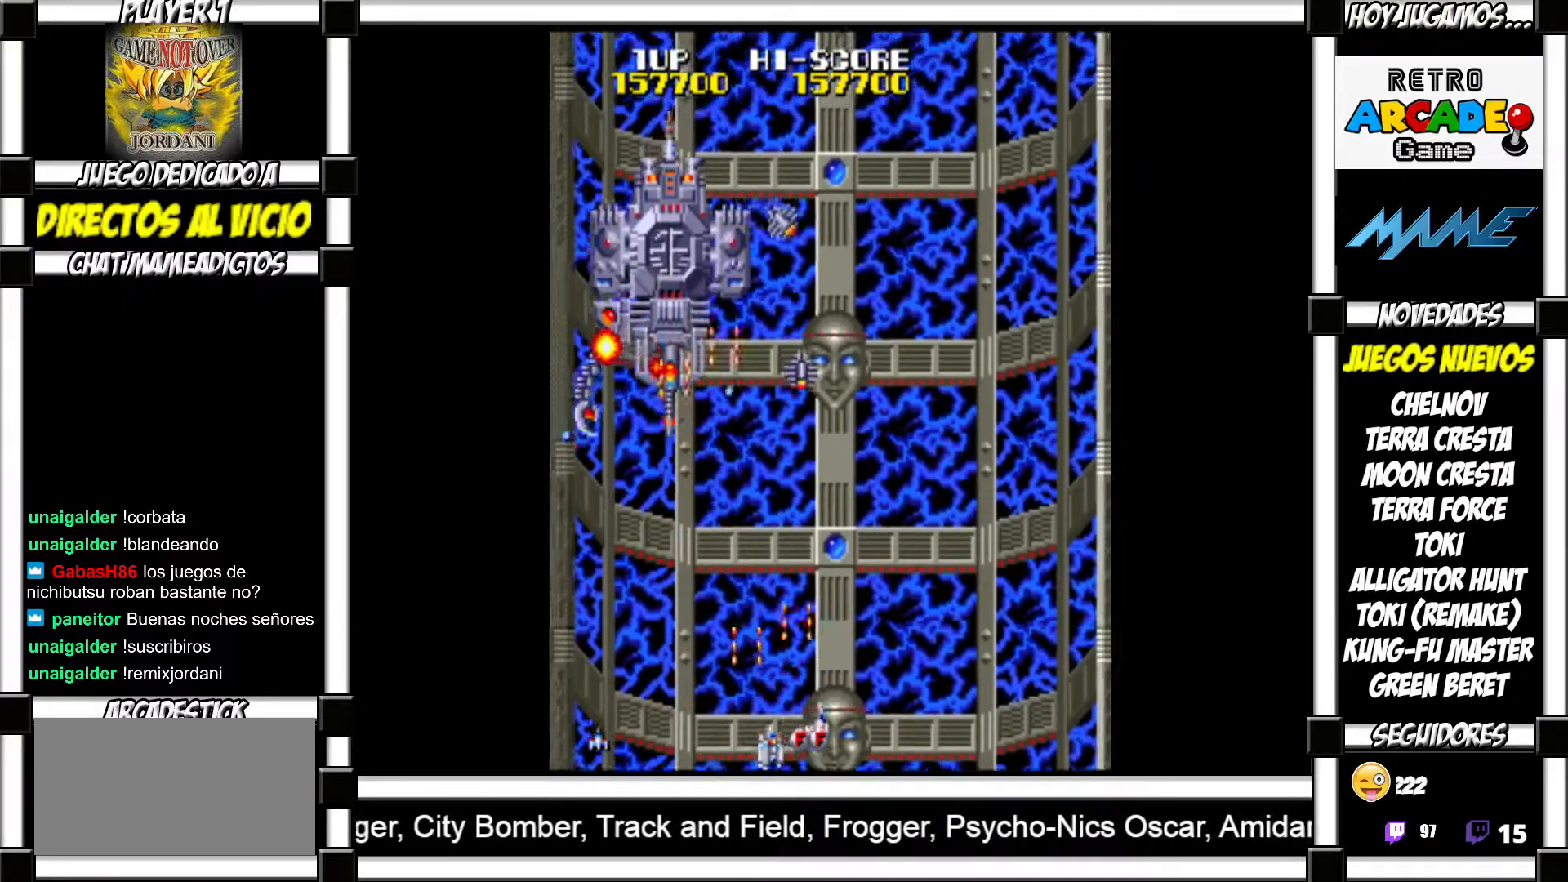
{"buttons": [], "events": [[17, "SQUARE", "down"], [50, "SQUARE", "up"], [167, "SQUARE", "down"], [200, "SQUARE", "up"], [300, "SQUARE", "down"], [350, "SQUARE", "up"], [450, "SQUARE", "down"], [483, "SQUARE", "up"]]}
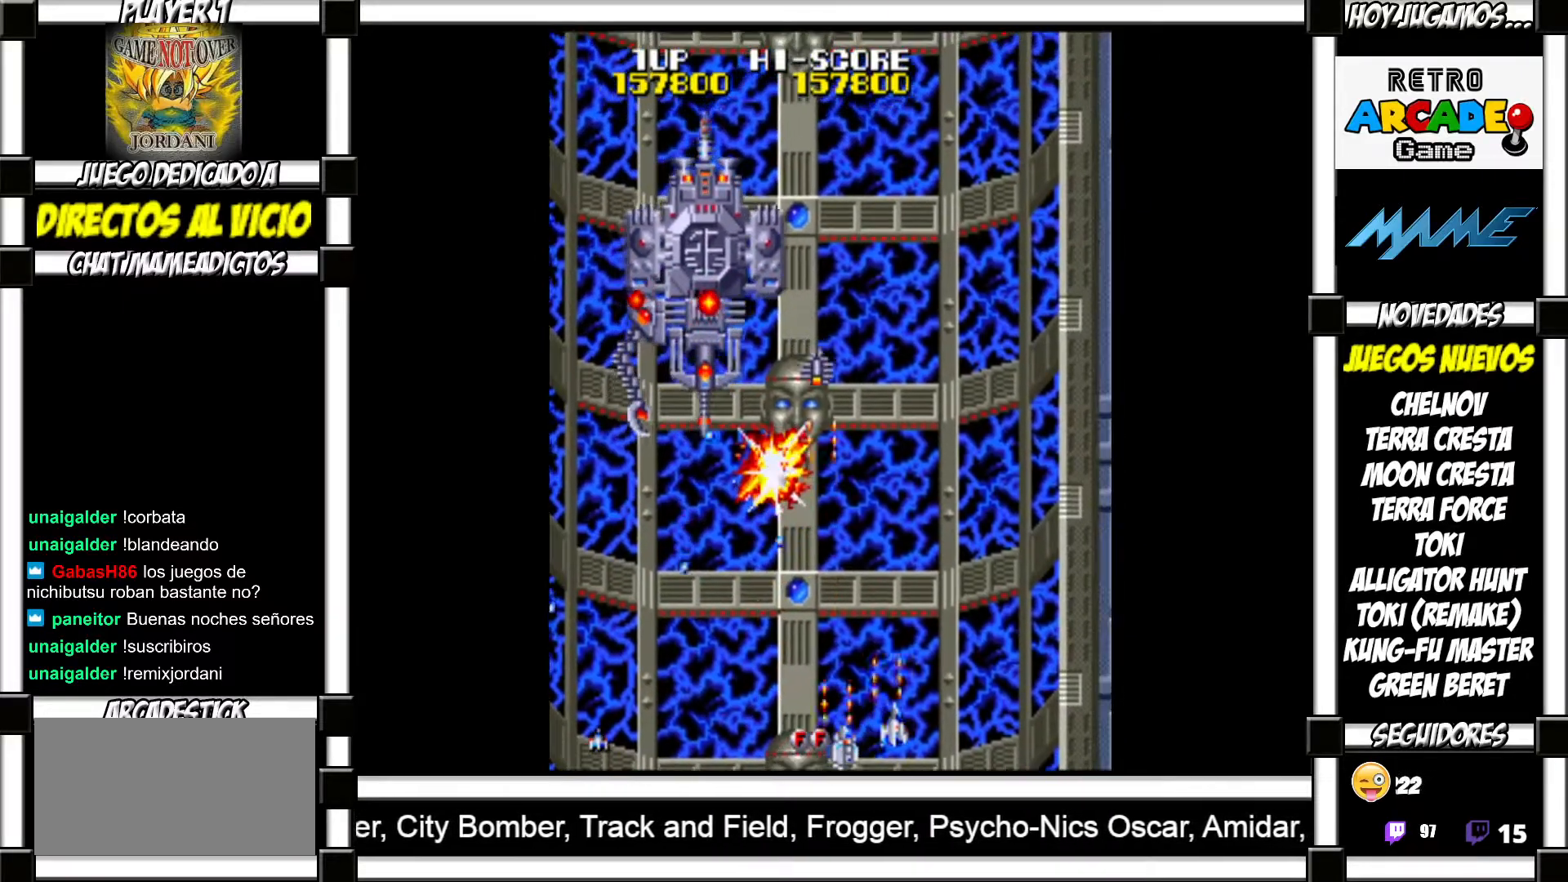
{"buttons": [], "events": [[100, "SQUARE", "down"], [150, "SQUARE", "up"], [267, "SQUARE", "down"], [317, "SQUARE", "up"], [433, "SQUARE", "down"], [500, "SQUARE", "up"]]}
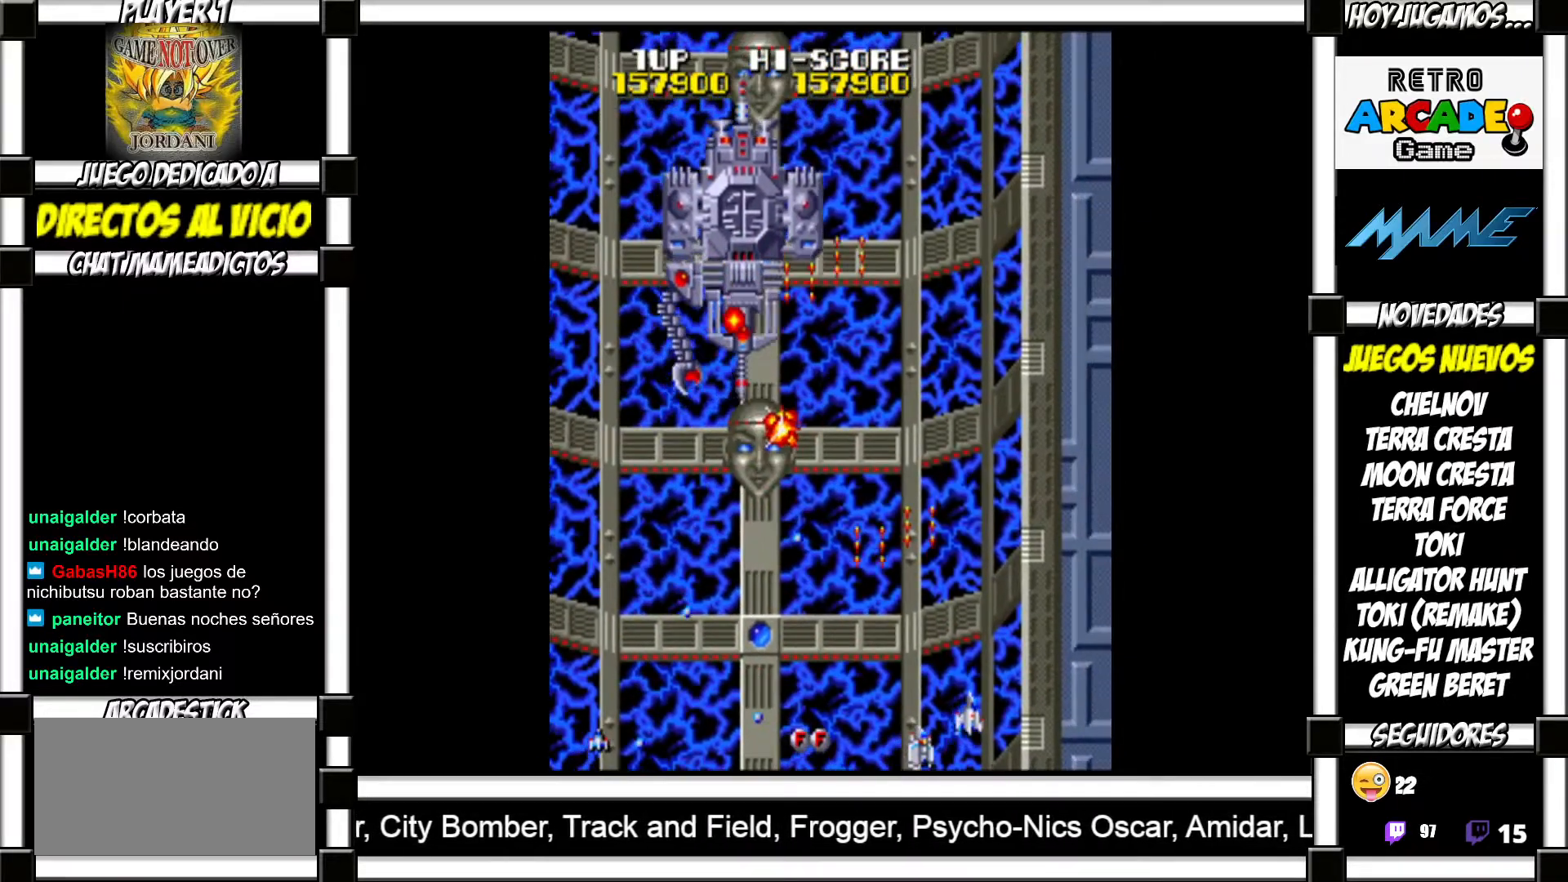
{"buttons": [], "events": [[100, "SQUARE", "down"], [167, "SQUARE", "up"], [250, "SQUARE", "down"], [317, "SQUARE", "up"], [417, "SQUARE", "down"], [483, "SQUARE", "up"]]}
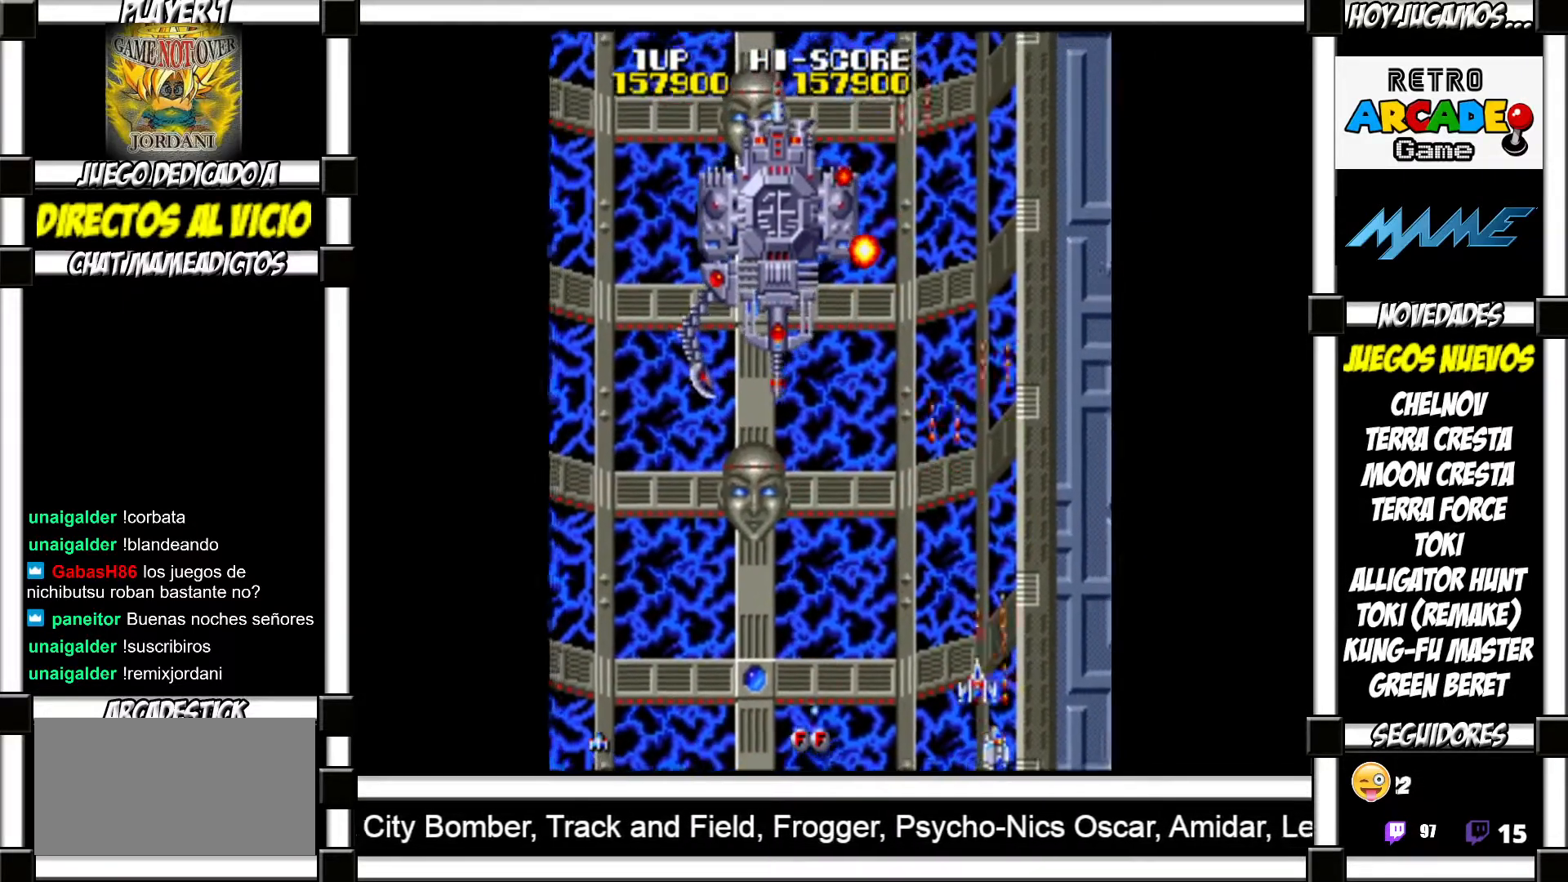
{"buttons": [], "events": [[67, "SQUARE", "down"], [117, "SQUARE", "up"], [217, "SQUARE", "down"], [283, "SQUARE", "up"], [383, "SQUARE", "down"], [450, "SQUARE", "up"]]}
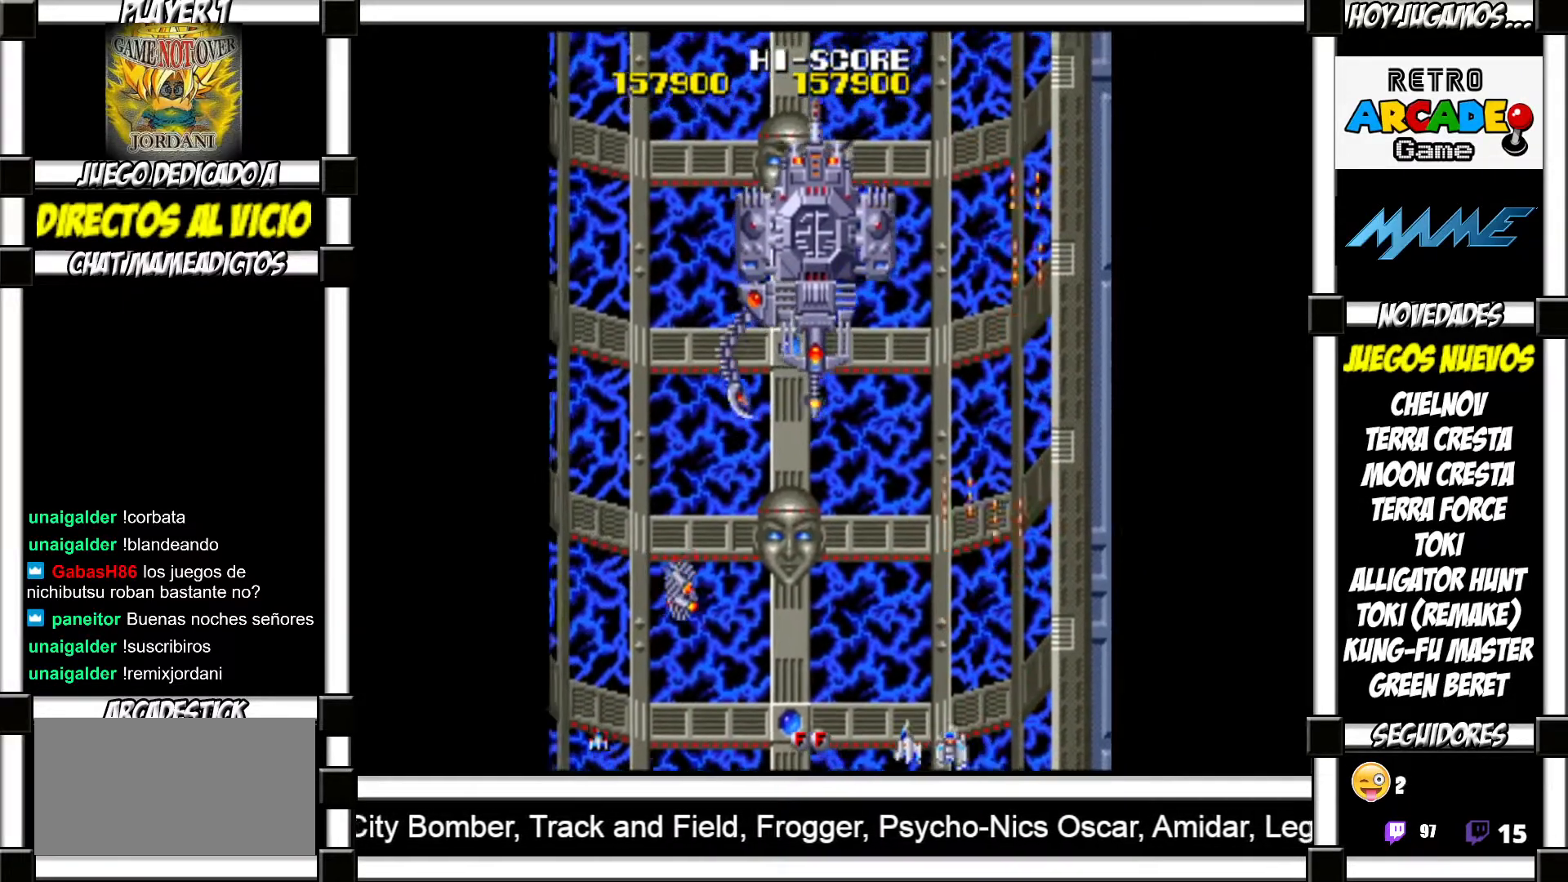
{"buttons": ["SQUARE"], "events": [[17, "SQUARE", "down"], [83, "SQUARE", "up"], [183, "SQUARE", "down"], [233, "SQUARE", "up"], [333, "SQUARE", "down"], [383, "SQUARE", "up"], [450, "SQUARE", "down"]]}
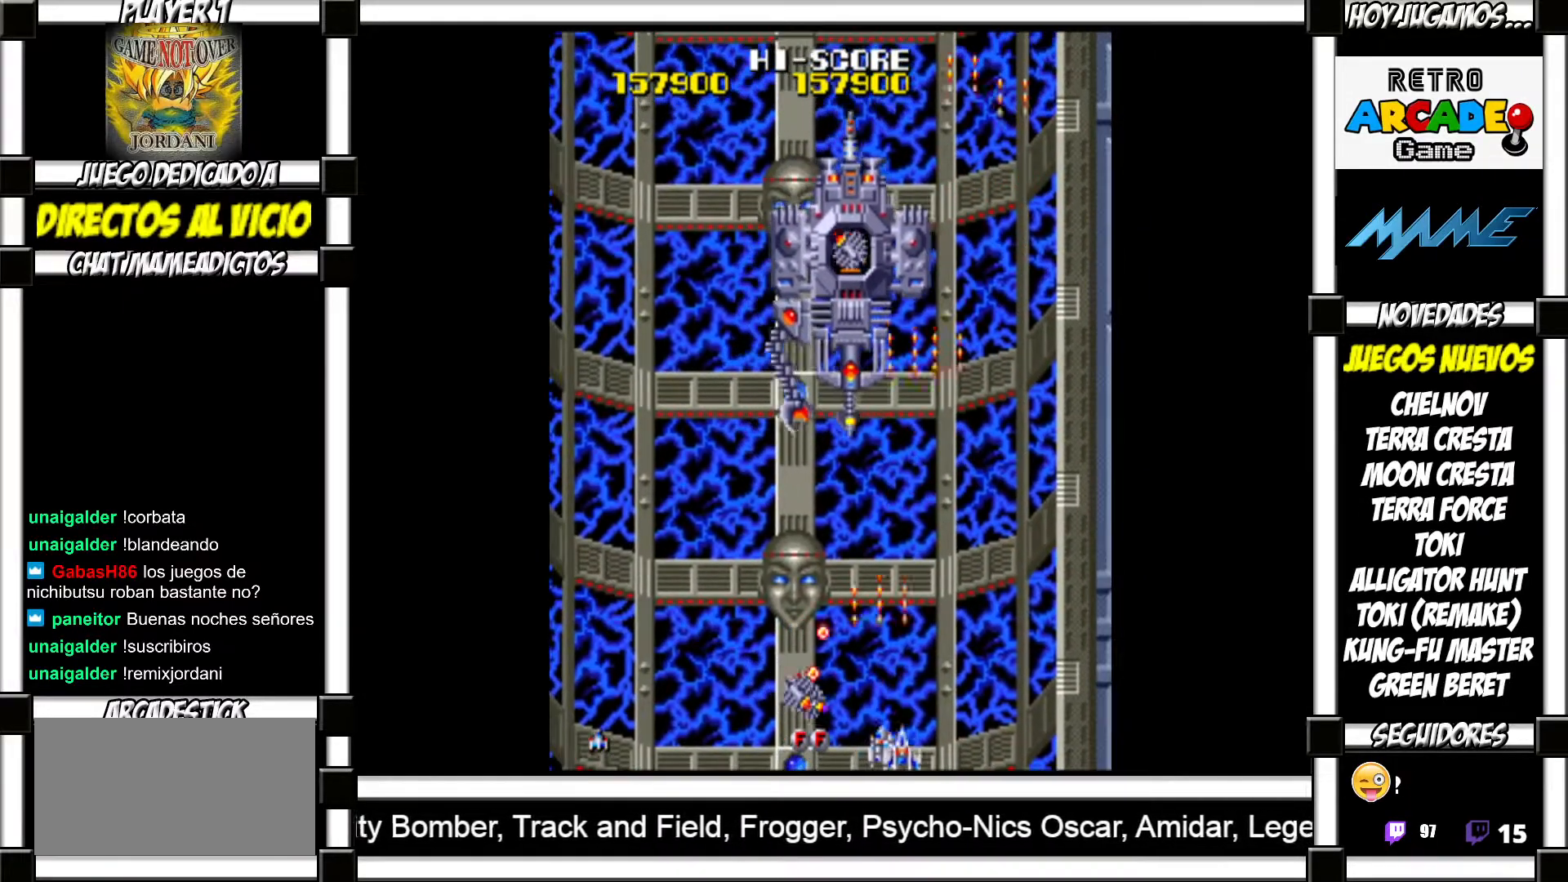
{"buttons": ["SQUARE"], "events": [[17, "SQUARE", "up"], [100, "SQUARE", "down"], [150, "SQUARE", "up"], [233, "SQUARE", "down"], [283, "SQUARE", "up"], [350, "SQUARE", "down"], [383, "SQUARE", "up"], [483, "SQUARE", "down"]]}
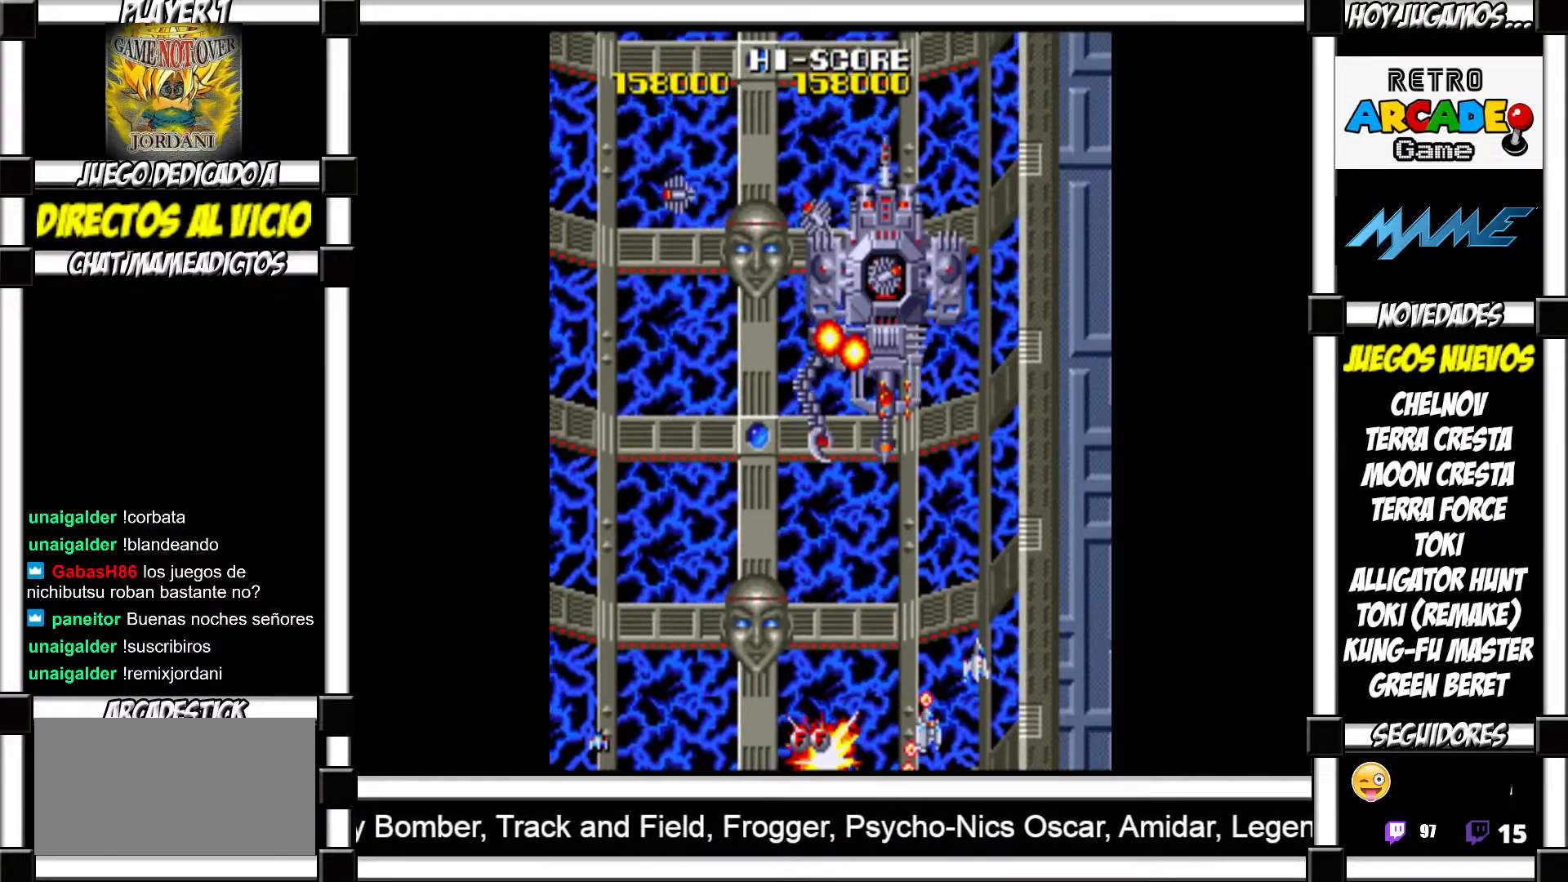
{"buttons": ["SQUARE"], "events": [[17, "SQUARE", "up"], [117, "SQUARE", "down"], [167, "SQUARE", "up"], [250, "SQUARE", "down"], [283, "SQUARE", "up"], [367, "SQUARE", "down"], [417, "SQUARE", "up"], [500, "SQUARE", "down"]]}
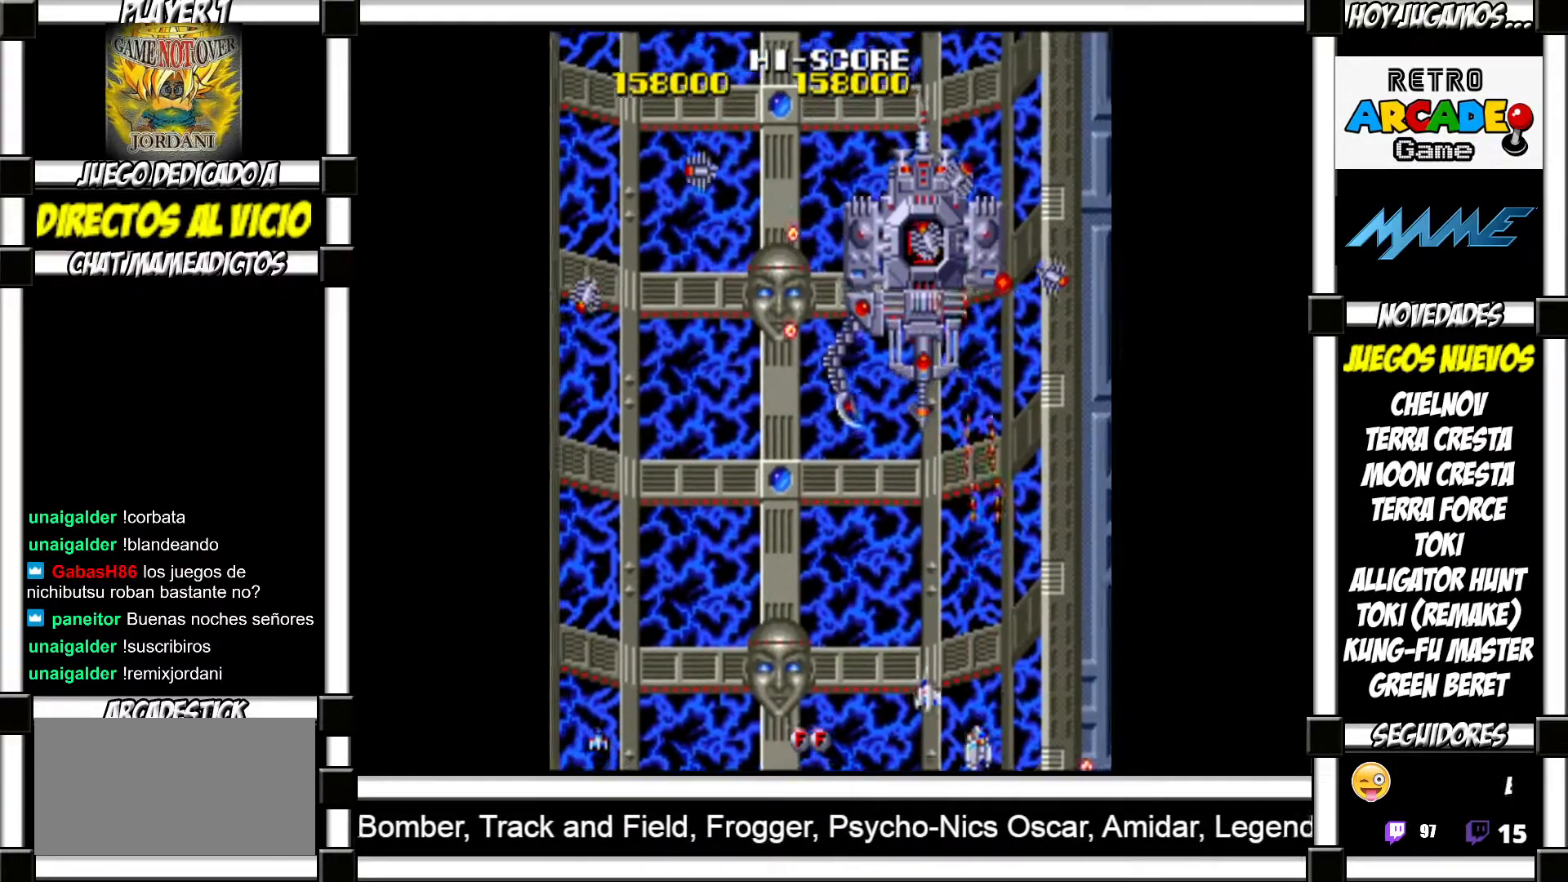
{"buttons": [], "events": [[50, "SQUARE", "up"], [150, "SQUARE", "down"], [183, "SQUARE", "up"], [267, "SQUARE", "down"], [317, "SQUARE", "up"], [400, "SQUARE", "down"], [467, "SQUARE", "up"]]}
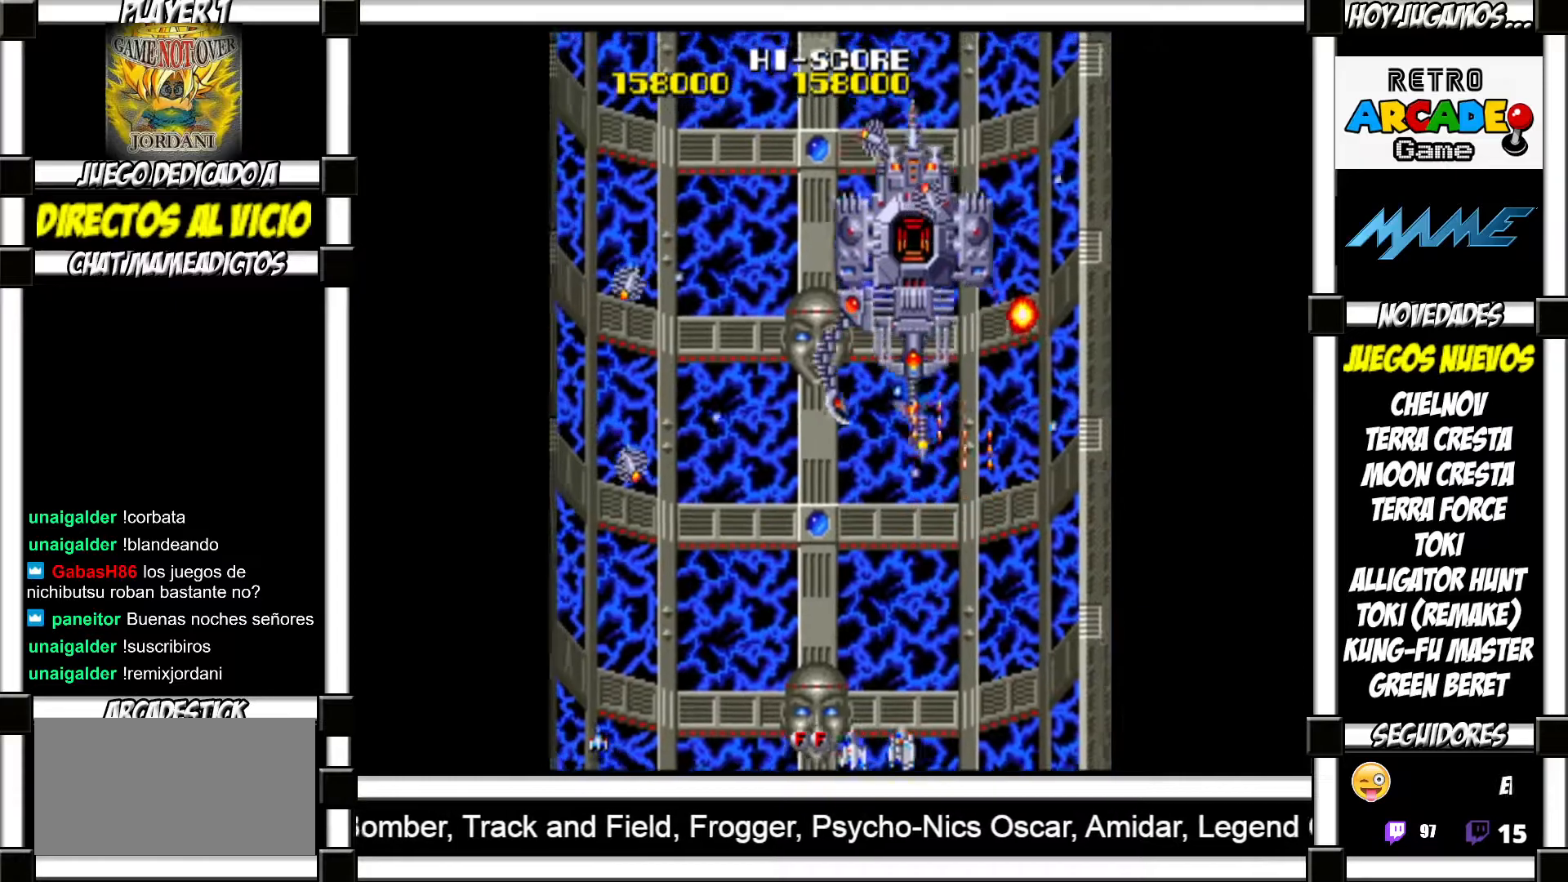
{"buttons": [], "events": [[33, "SQUARE", "down"], [83, "SQUARE", "up"], [167, "SQUARE", "down"], [217, "SQUARE", "up"], [317, "SQUARE", "down"], [350, "SQUARE", "up"], [433, "SQUARE", "down"], [483, "SQUARE", "up"]]}
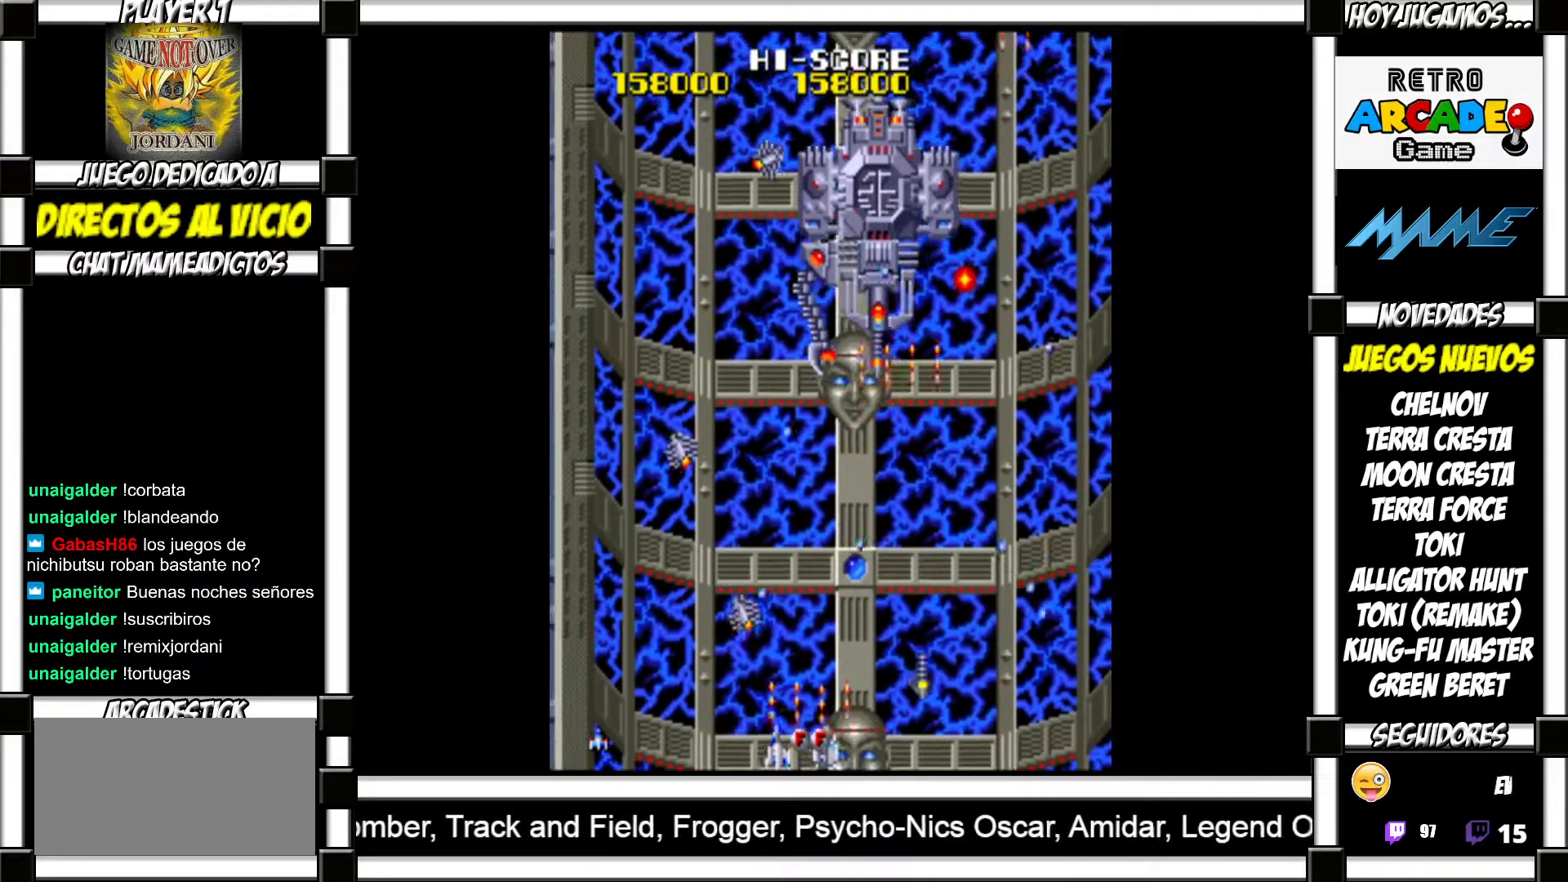
{"buttons": ["SQUARE"], "events": [[67, "SQUARE", "down"], [117, "SQUARE", "up"], [217, "SQUARE", "down"], [267, "SQUARE", "up"], [333, "SQUARE", "down"], [383, "SQUARE", "up"], [467, "SQUARE", "down"]]}
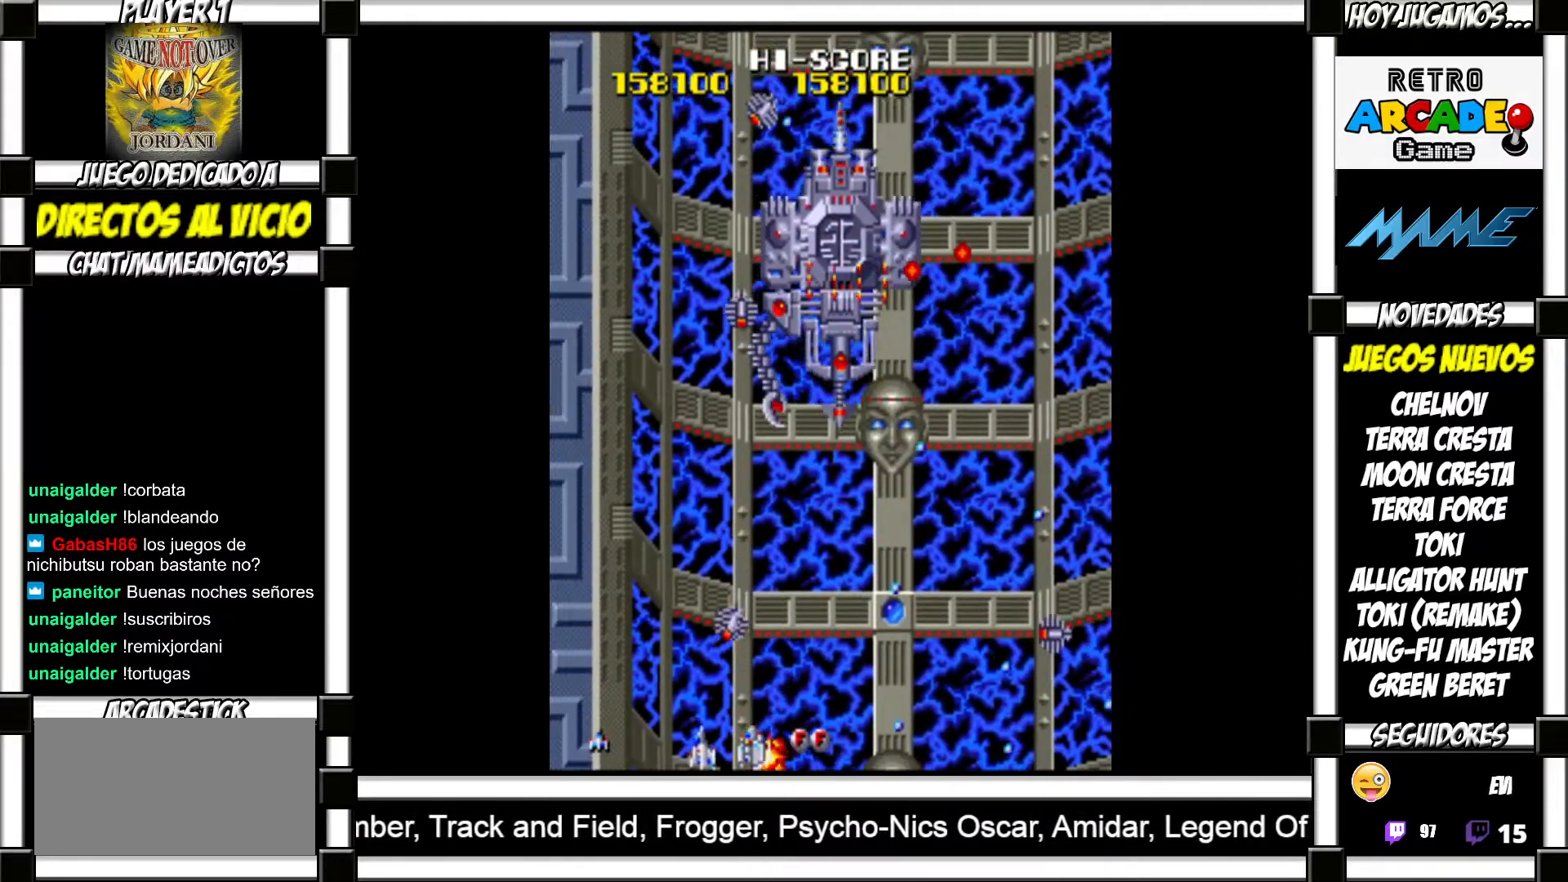
{"buttons": ["SQUARE"], "events": [[17, "SQUARE", "up"], [100, "SQUARE", "down"], [167, "SQUARE", "up"], [233, "SQUARE", "down"], [283, "SQUARE", "up"], [367, "SQUARE", "down"], [417, "SQUARE", "up"], [500, "SQUARE", "down"]]}
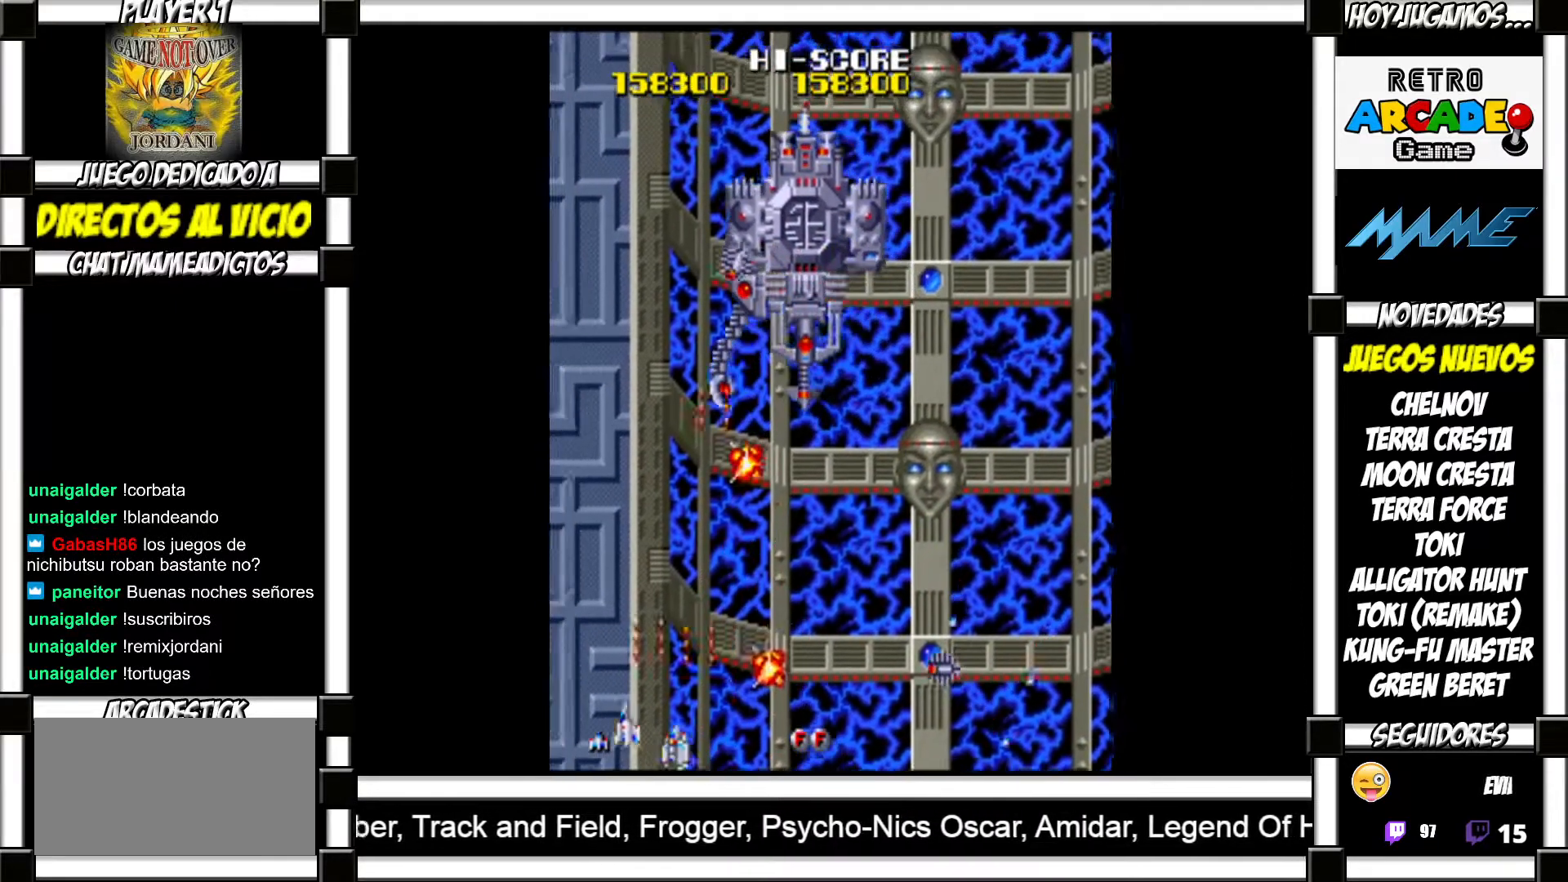
{"buttons": [], "events": [[67, "SQUARE", "up"], [150, "SQUARE", "down"], [217, "SQUARE", "up"], [300, "SQUARE", "down"], [350, "SQUARE", "up"], [433, "SQUARE", "down"], [483, "SQUARE", "up"]]}
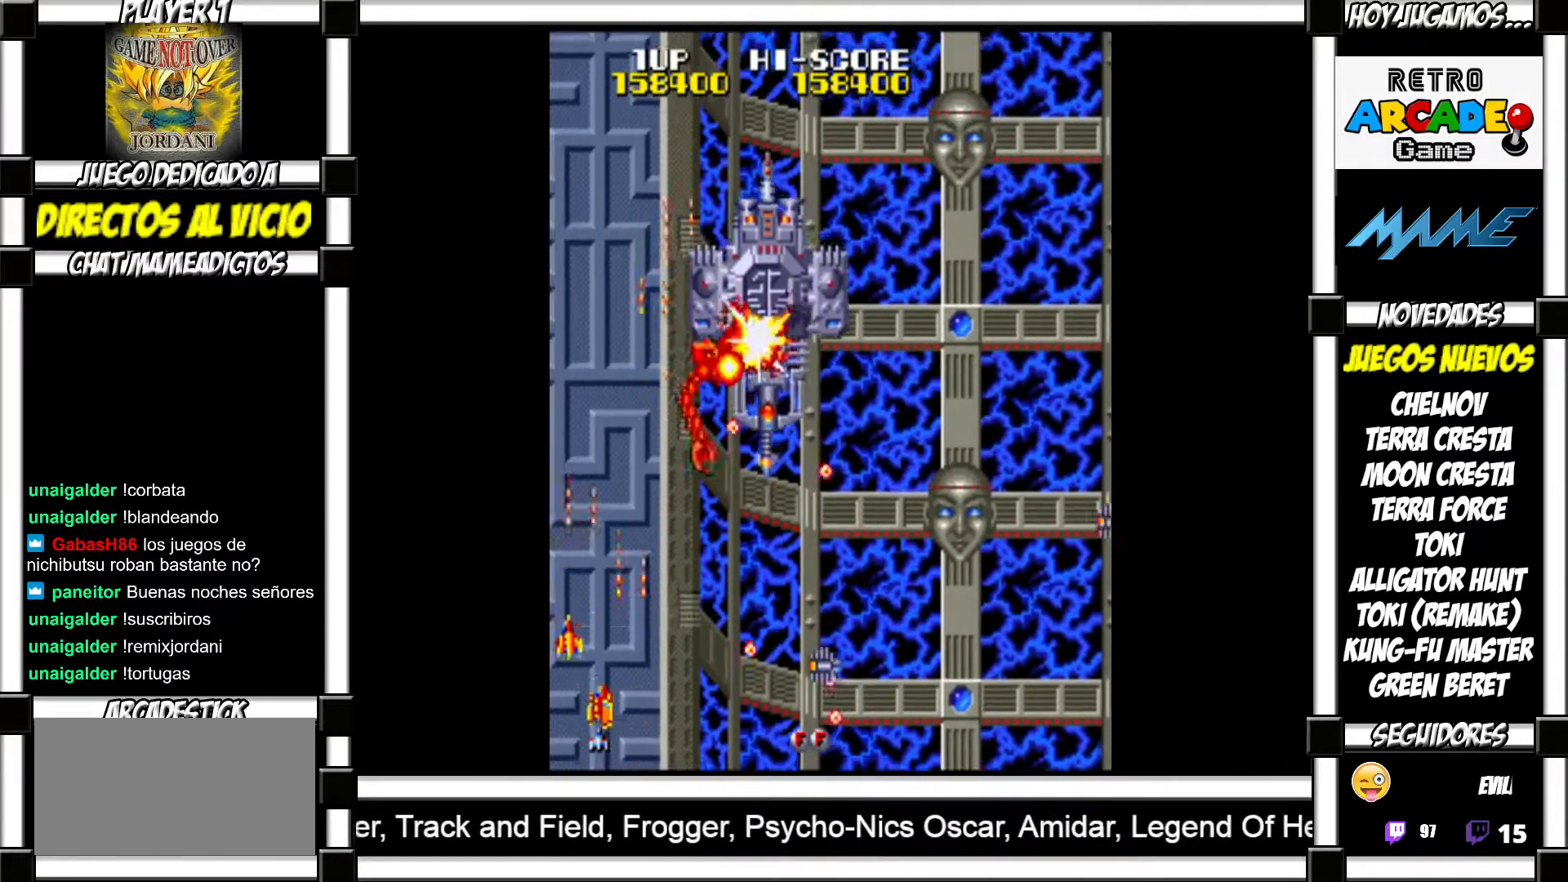
{"buttons": ["SQUARE"], "events": [[67, "SQUARE", "down"], [117, "SQUARE", "up"], [200, "SQUARE", "down"], [250, "SQUARE", "up"], [333, "SQUARE", "down"], [383, "SQUARE", "up"], [450, "SQUARE", "down"]]}
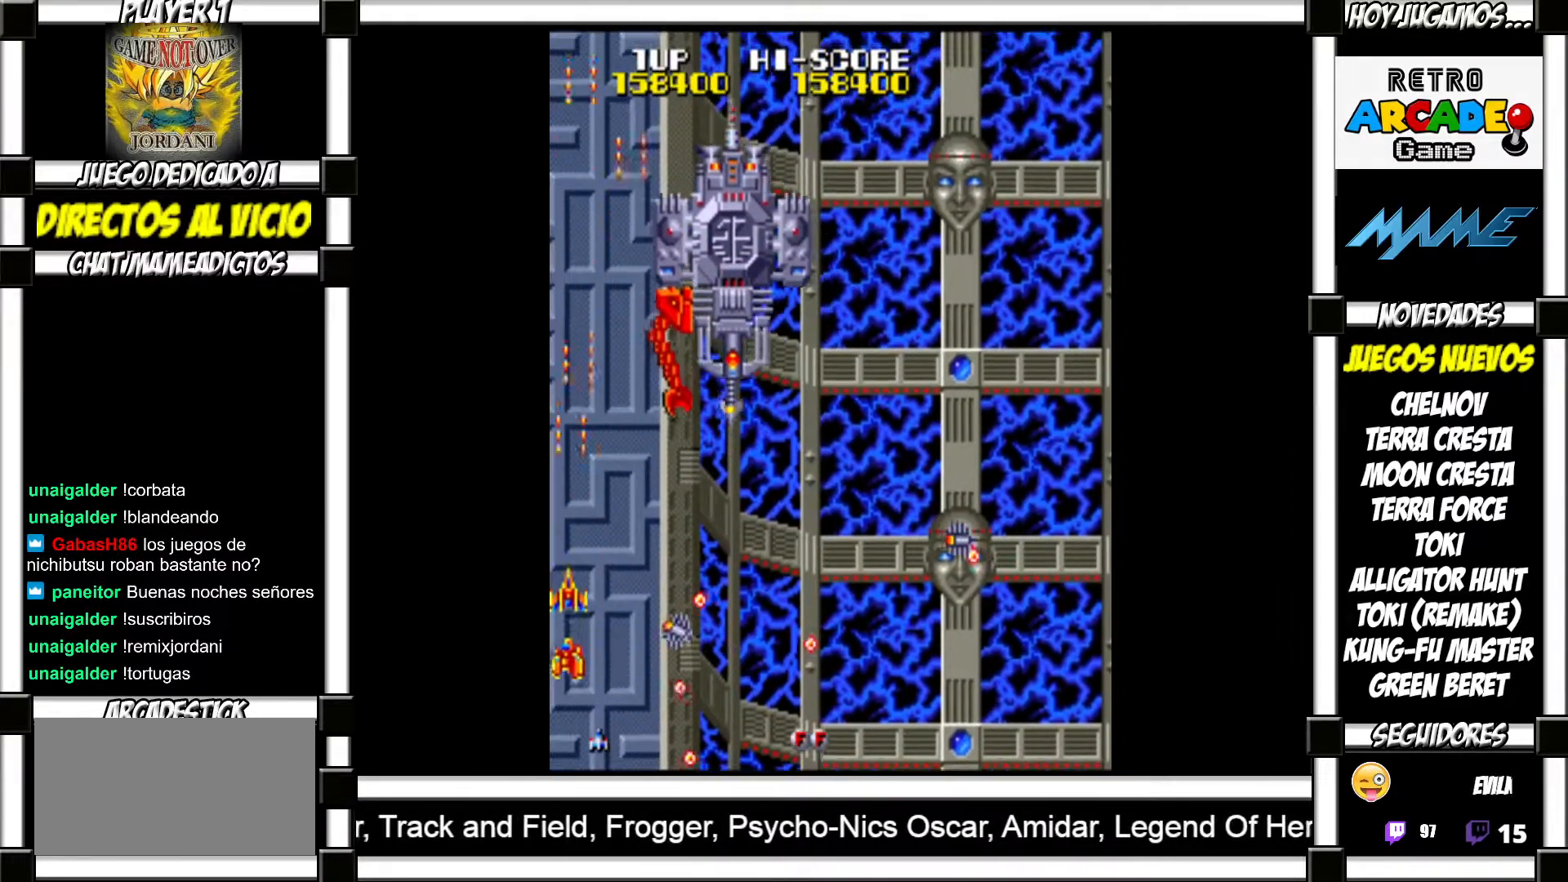
{"buttons": ["SQUARE"], "events": [[17, "SQUARE", "up"], [100, "SQUARE", "down"], [150, "SQUARE", "up"], [233, "SQUARE", "down"], [283, "SQUARE", "up"], [350, "SQUARE", "down"], [383, "SQUARE", "up"], [467, "SQUARE", "down"]]}
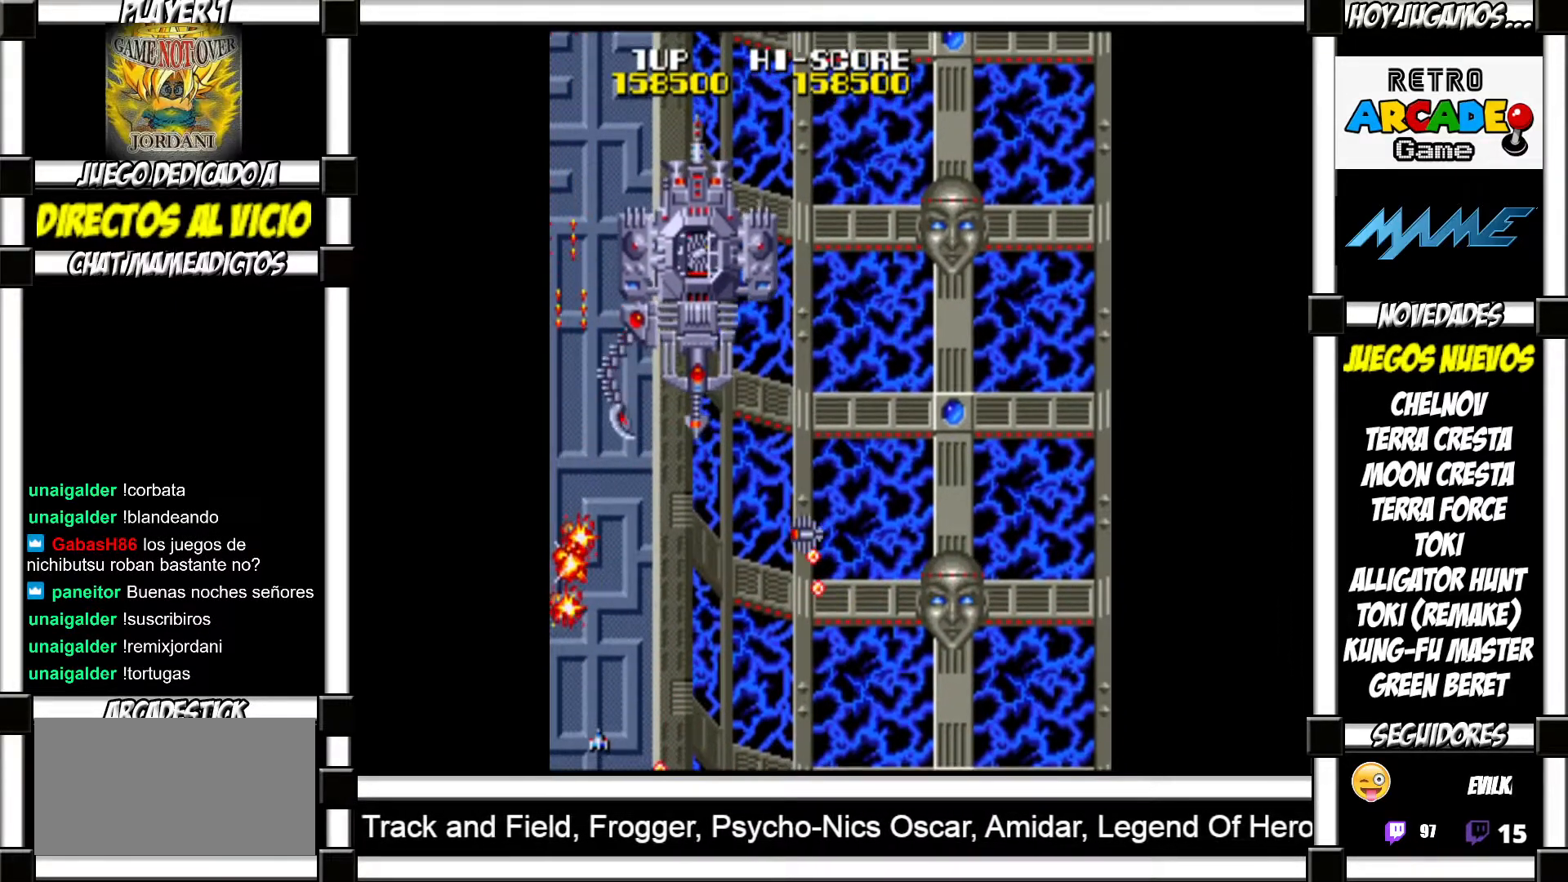
{"buttons": [], "events": [[33, "SQUARE", "up"], [100, "SQUARE", "down"], [167, "SQUARE", "up"], [217, "SQUARE", "down"], [267, "SQUARE", "up"], [333, "SQUARE", "down"], [417, "SQUARE", "up"]]}
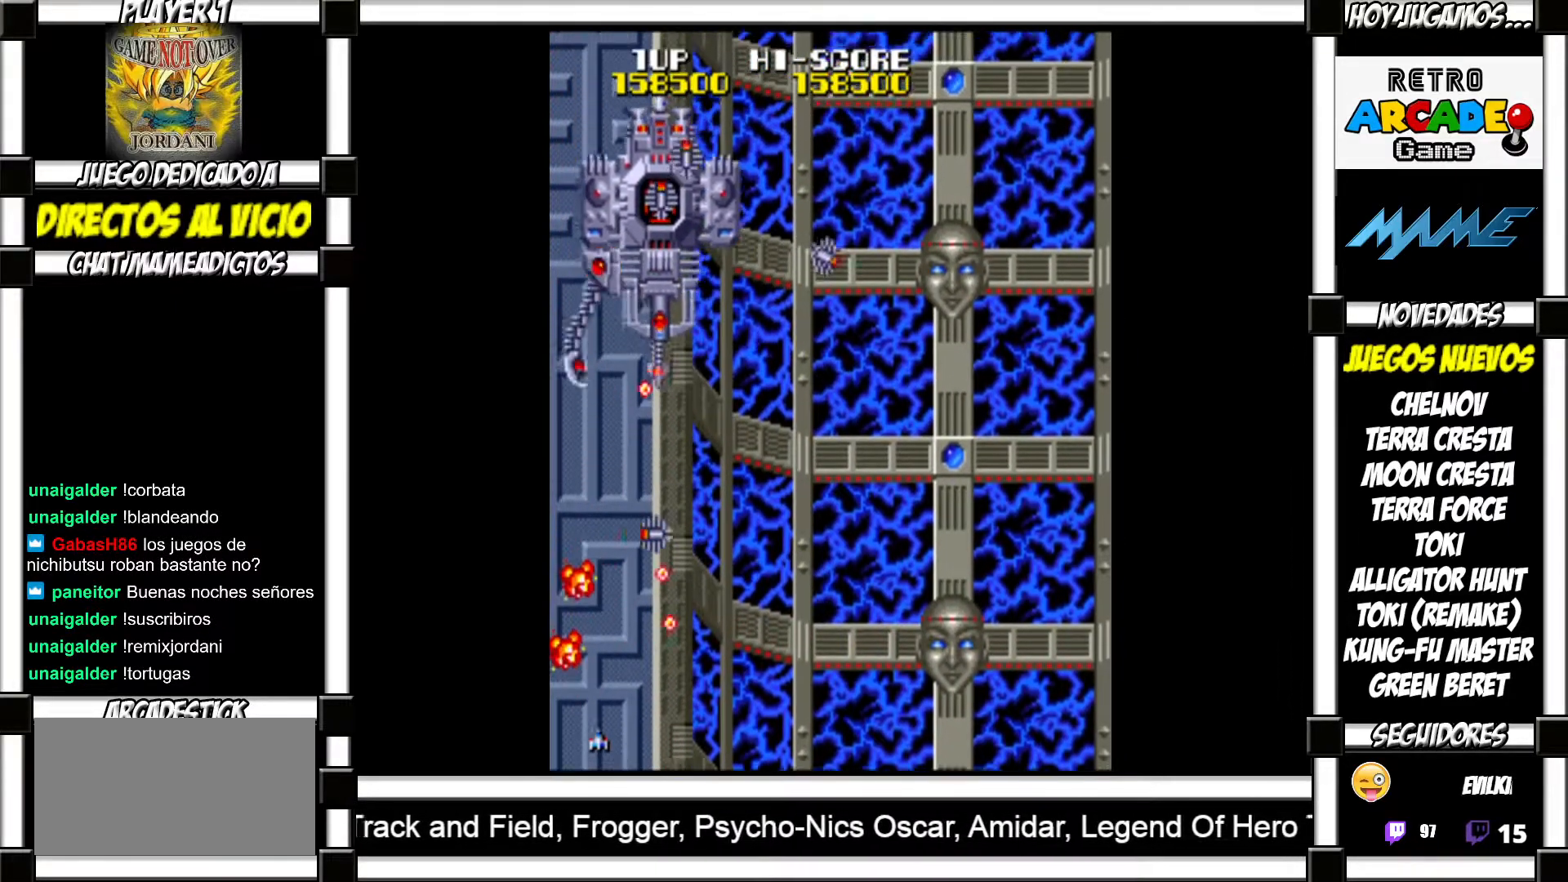
{"buttons": [], "events": []}
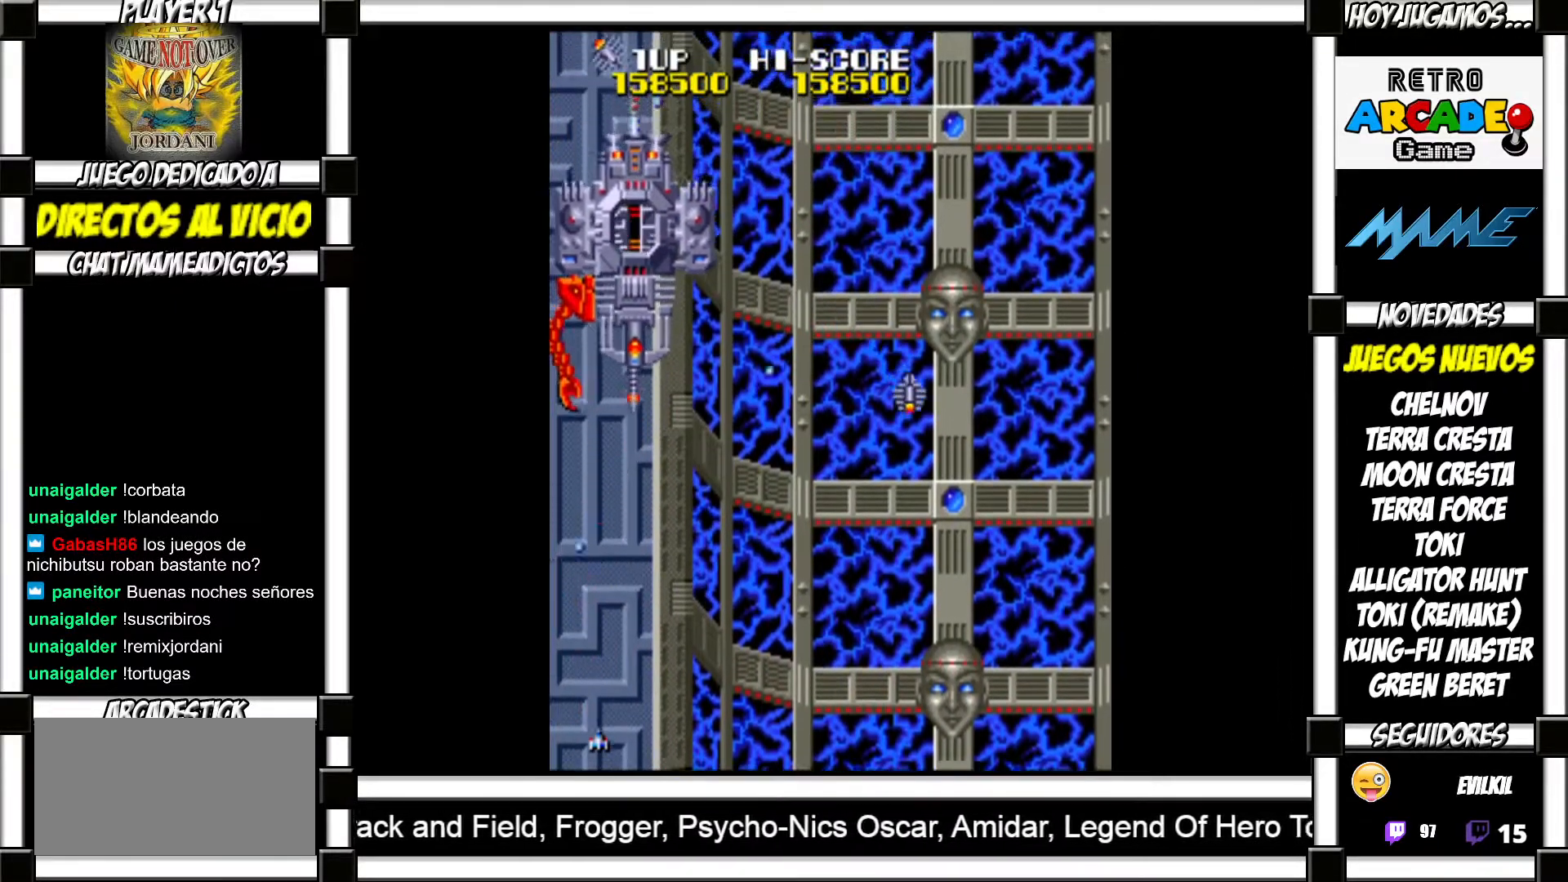
{"buttons": ["CROSS", "CIRCLE"], "events": [[483, "CIRCLE", "down"], [500, "CROSS", "down"]]}
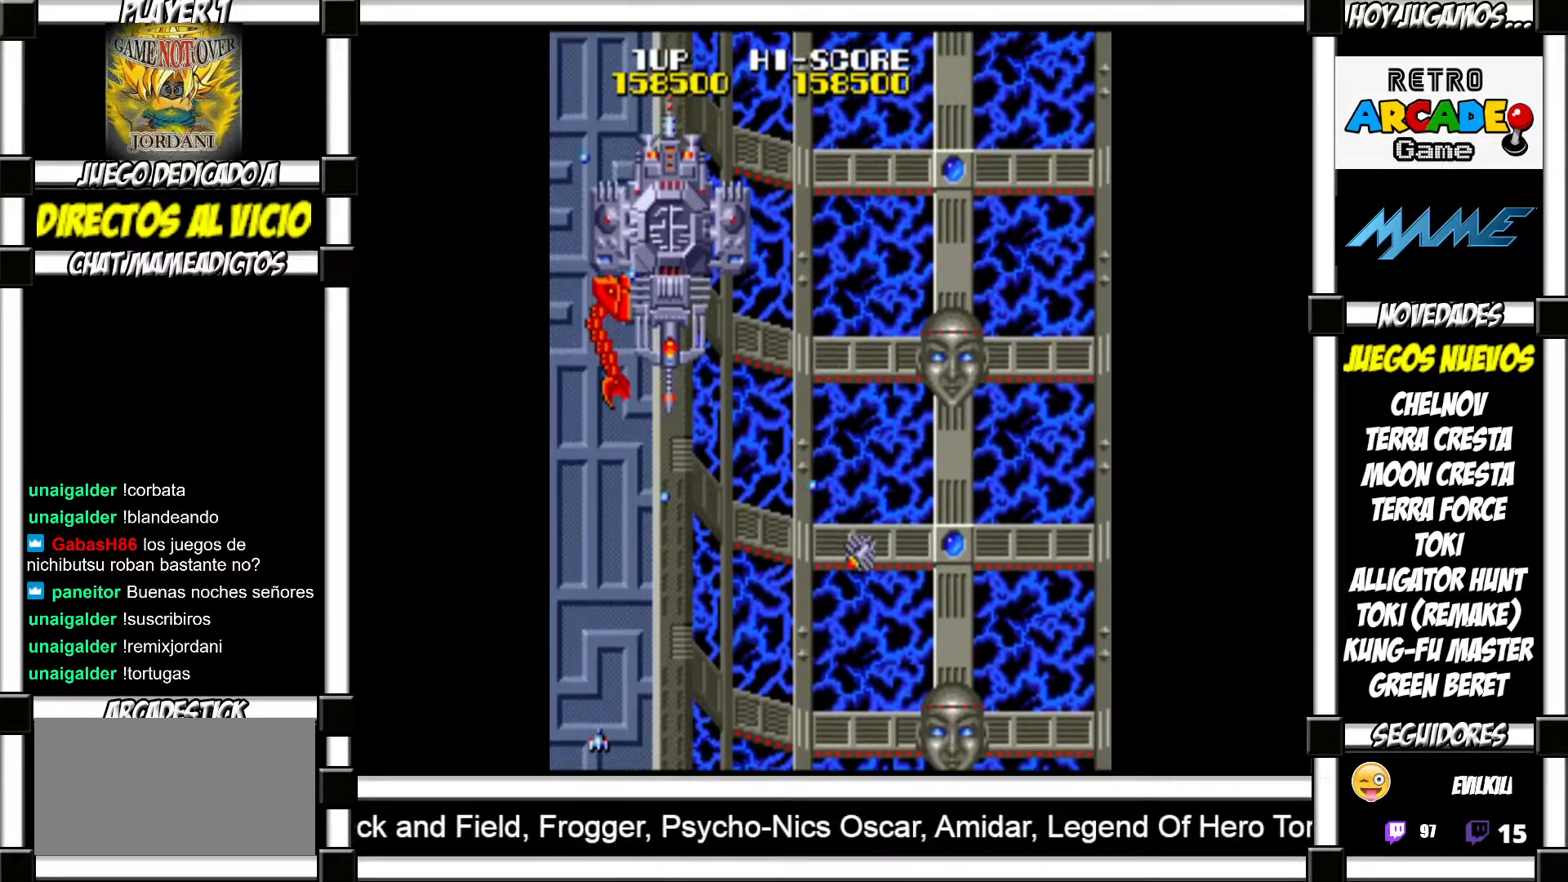
{"buttons": [], "events": [[33, "CROSS", "up"], [167, "CIRCLE", "up"]]}